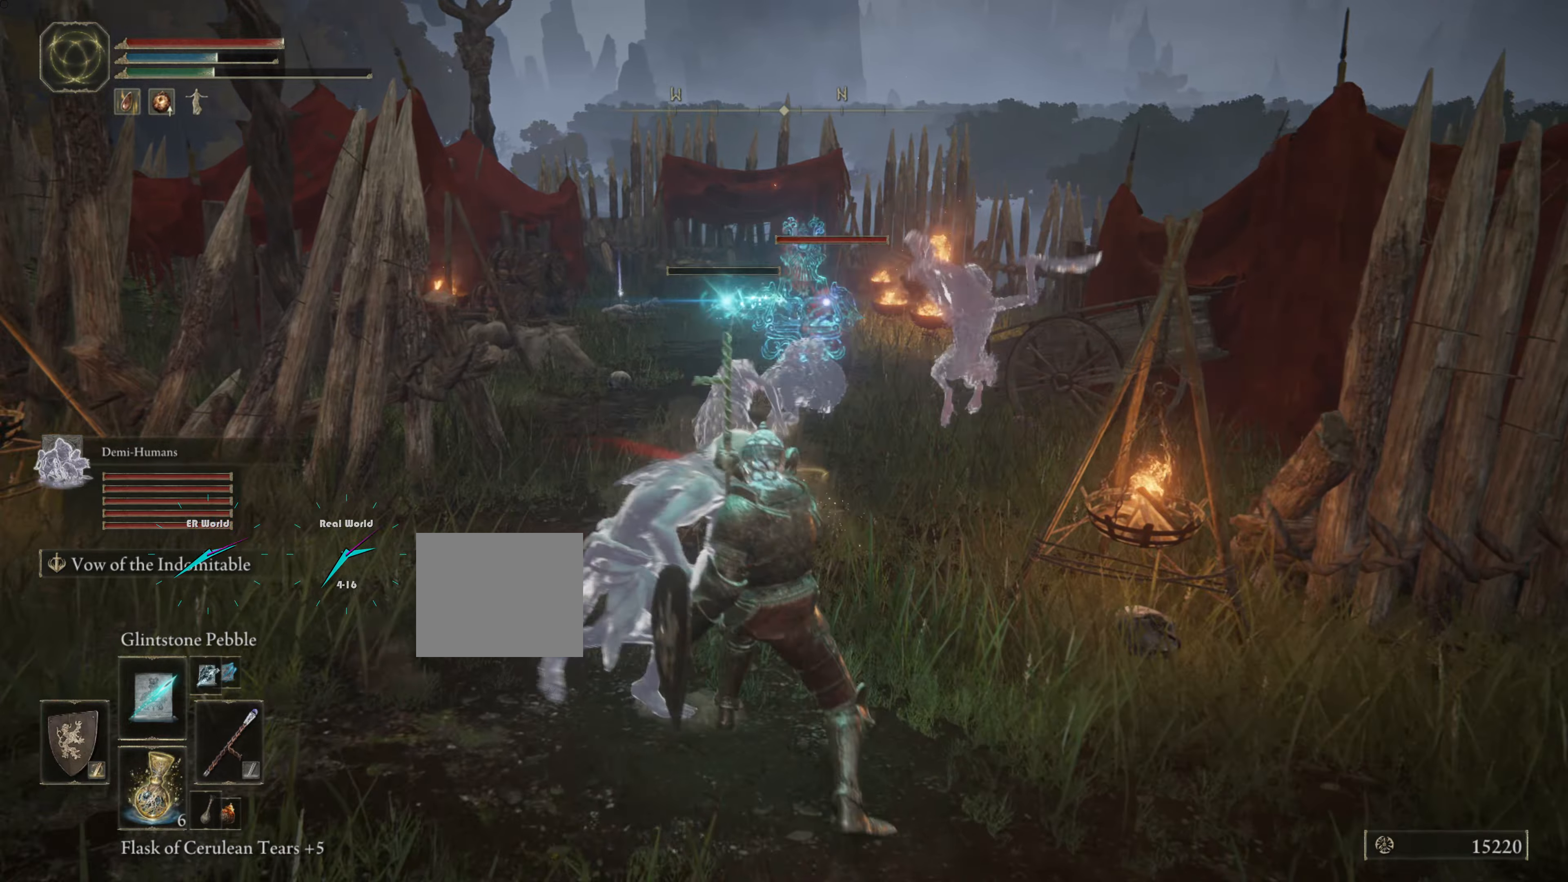
Gameplay with a controller (PlayStation layout); each line is a JSON object with the inputs held at the frame after it. "events" lists button and stick changes between this image and that frame as [ms after this image, input, new state], when the widget could be followed in between. Not read: L3.
{"buttons": ["L1", "R1"], "left_stick": "center", "right_stick": "center", "events": [[83, "R1", "down"], [116, "left_stick", "center"], [166, "R1", "up"], [267, "R1", "down"], [350, "R1", "up"], [450, "R1", "down"]]}
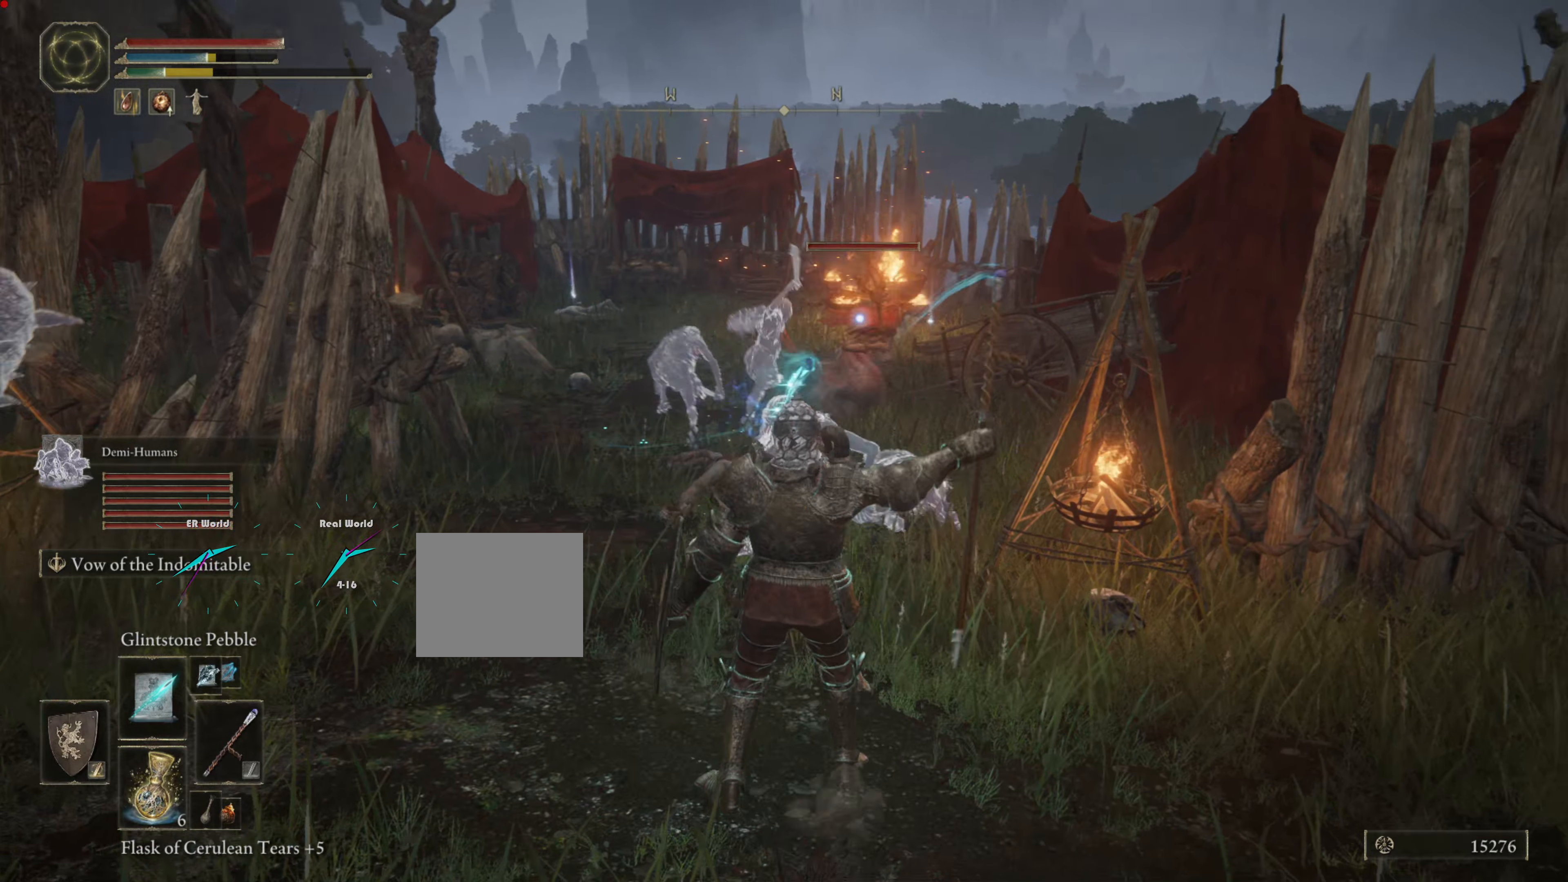
{"buttons": ["L1"], "left_stick": "center", "right_stick": "center", "events": [[83, "R1", "up"]]}
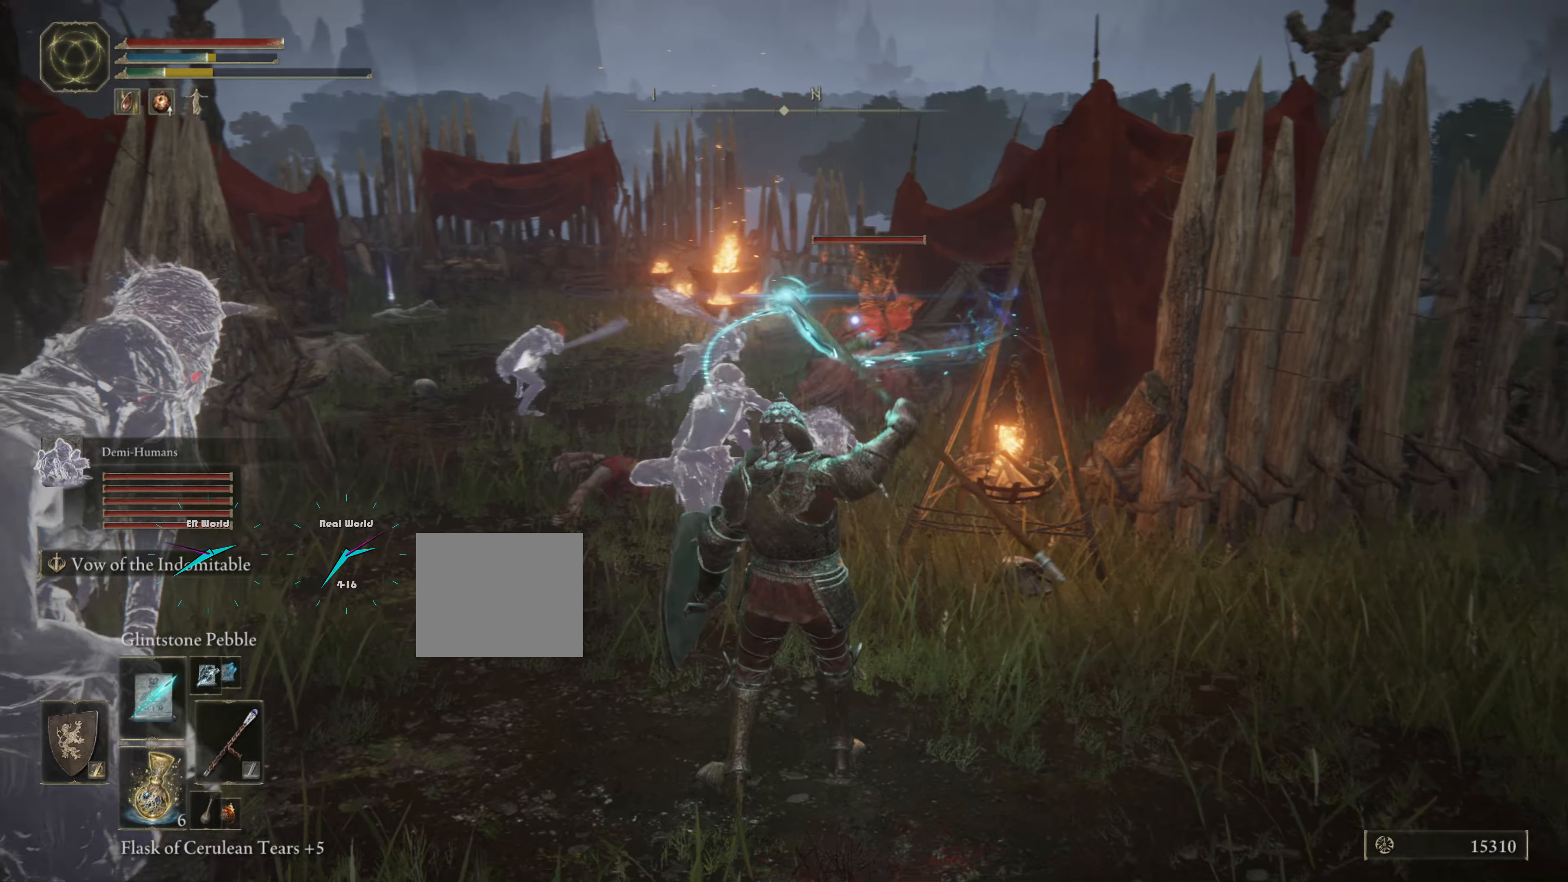
{"buttons": ["L1"], "left_stick": "down", "right_stick": "center", "events": [[33, "left_stick", "down"]]}
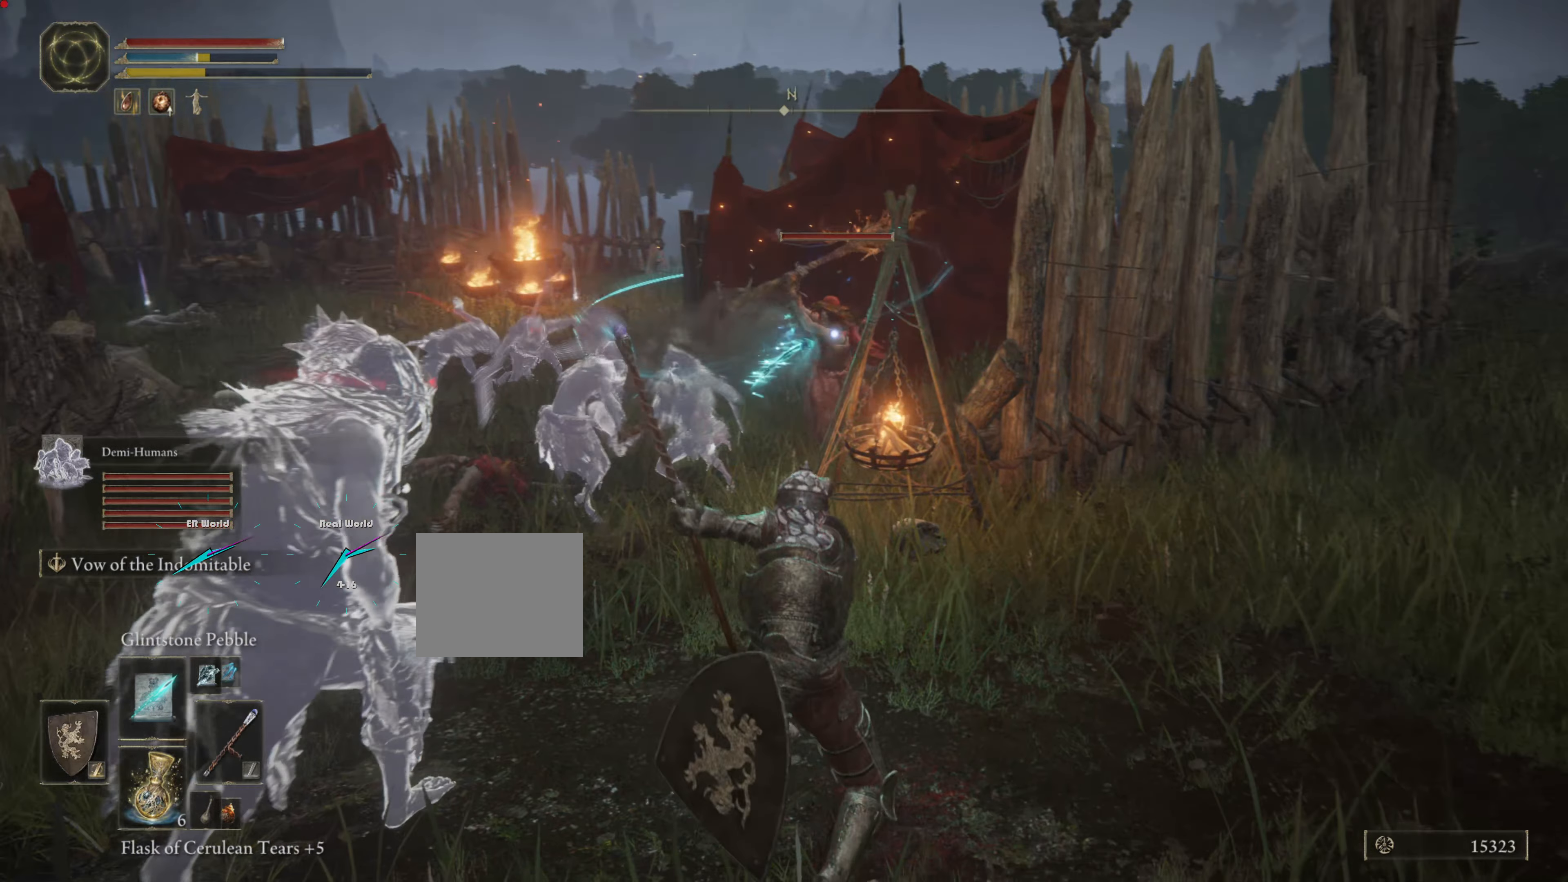
{"buttons": ["L1"], "left_stick": "down", "right_stick": "center", "events": [[334, "DPAD_LEFT", "down"], [384, "DPAD_LEFT", "up"]]}
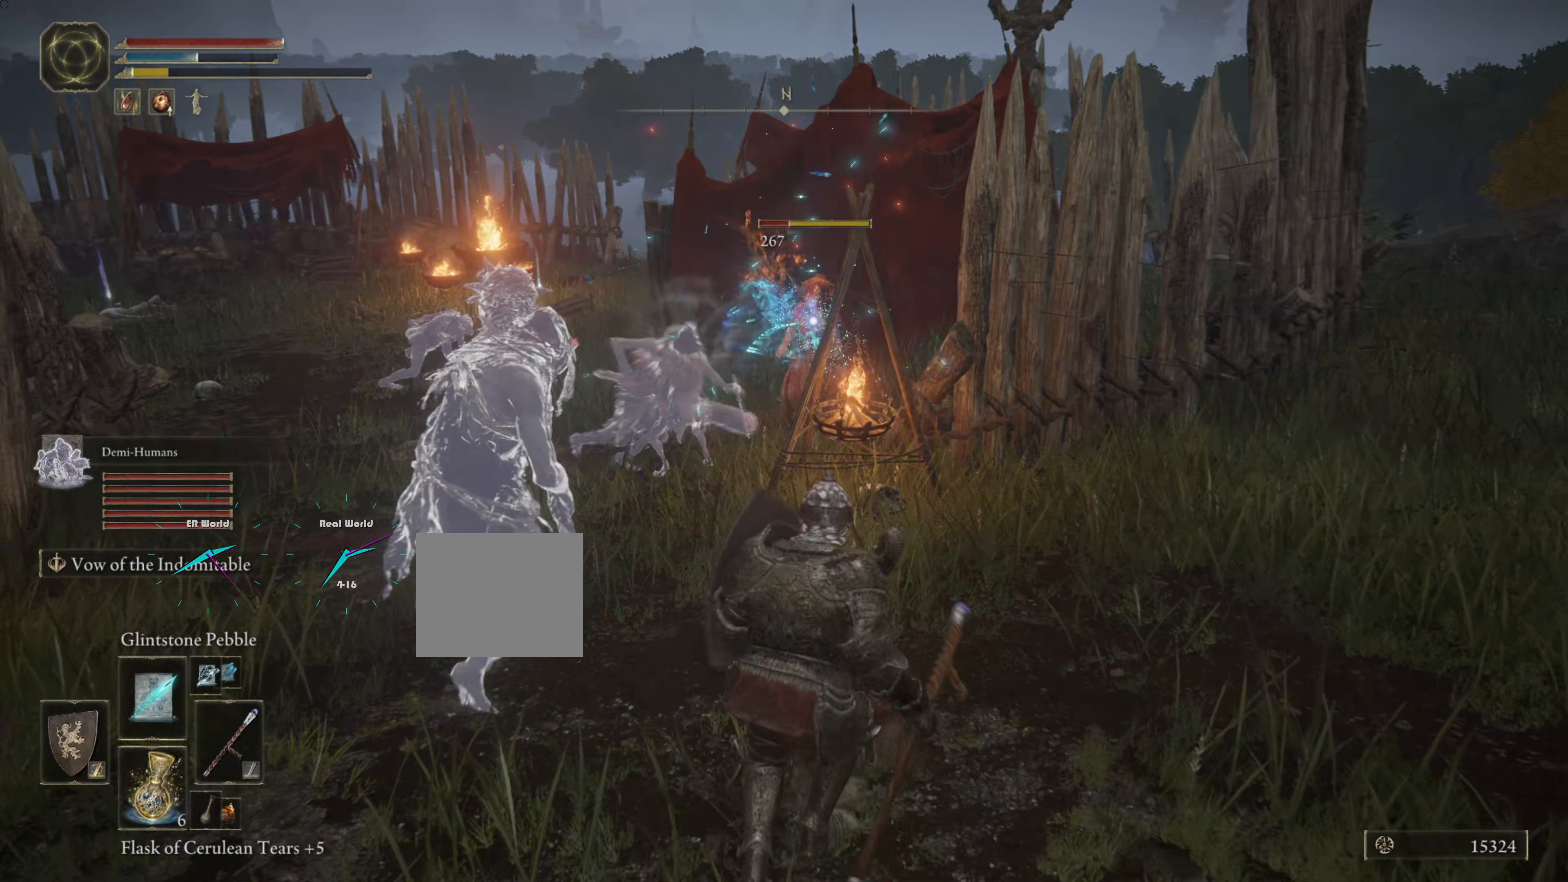
{"buttons": ["L1"], "left_stick": "down-left", "right_stick": "center", "events": [[100, "DPAD_UP", "down"], [150, "DPAD_UP", "up"], [250, "left_stick", "down-left"], [300, "TRIANGLE", "down"], [350, "TRIANGLE", "up"]]}
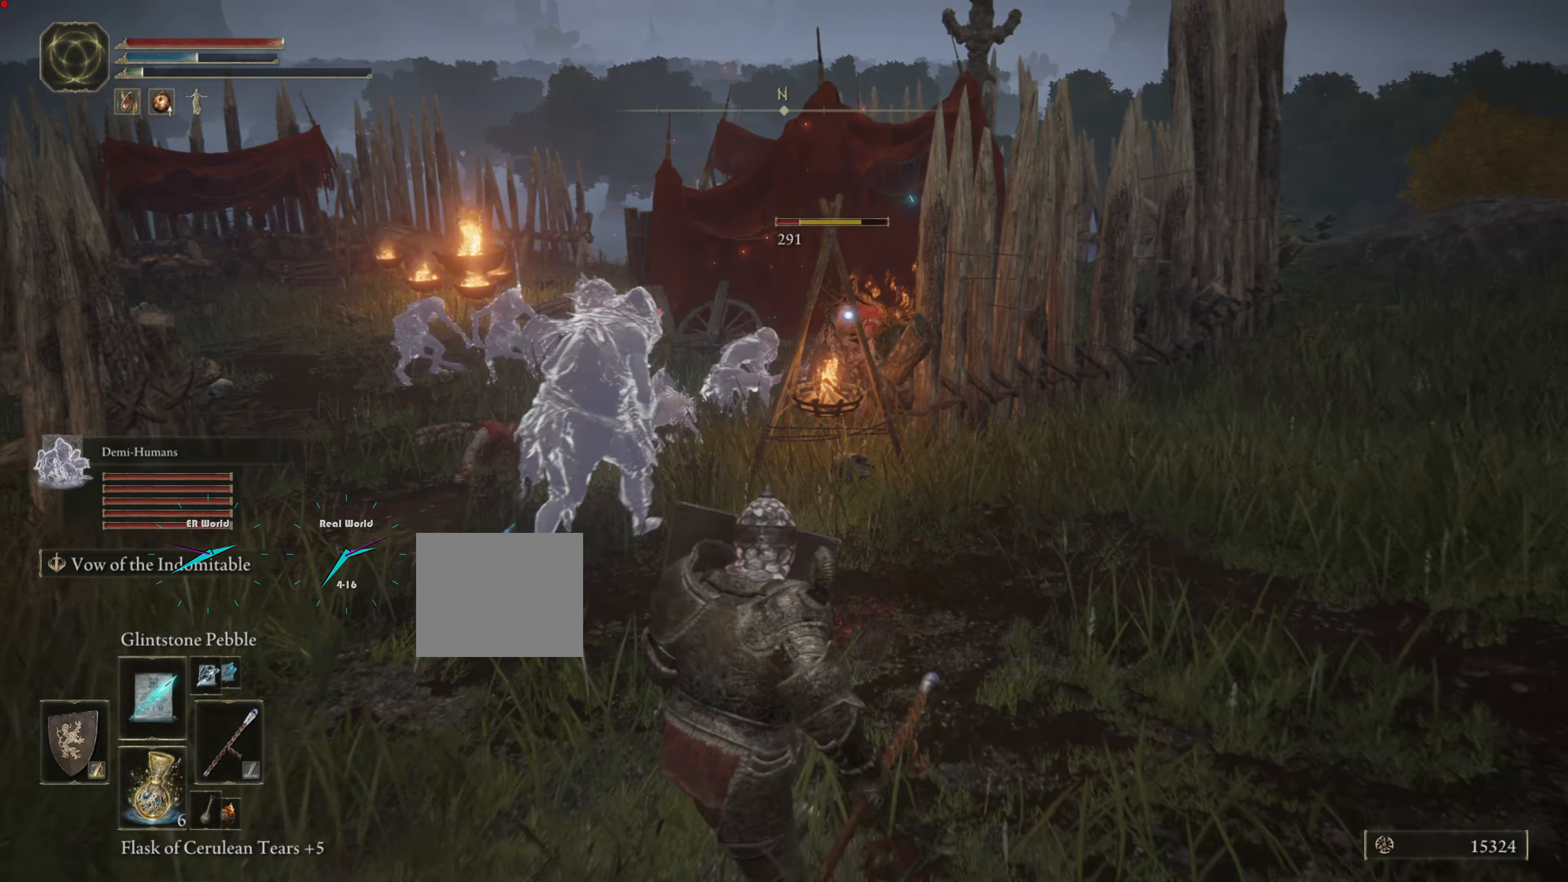
{"buttons": ["L1"], "left_stick": "up-left", "right_stick": "center"}
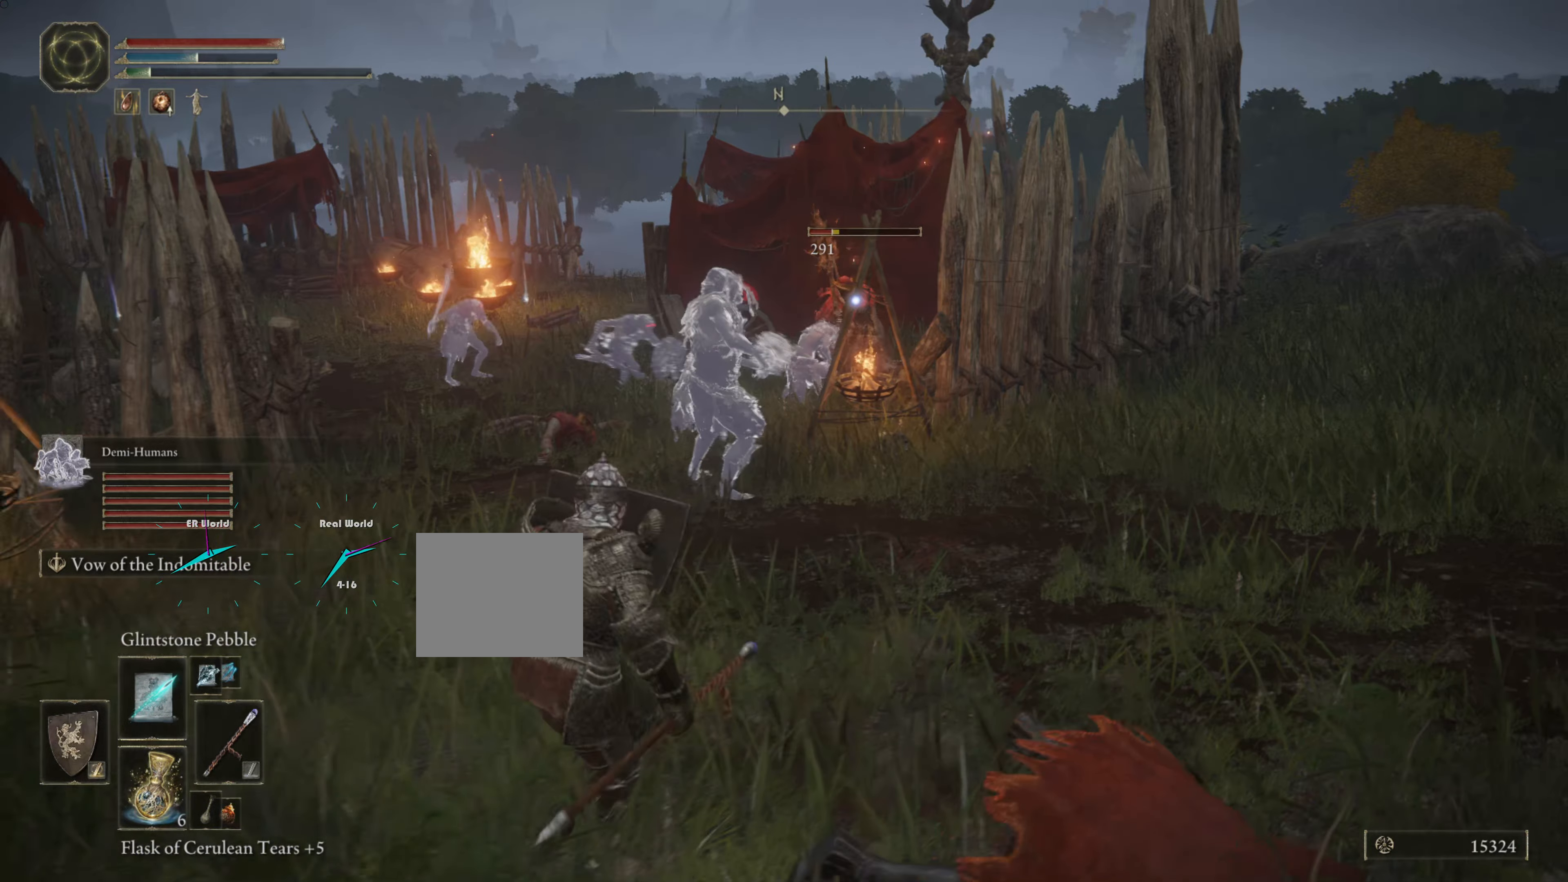
{"buttons": ["L1"], "left_stick": "up-left", "right_stick": "center", "events": []}
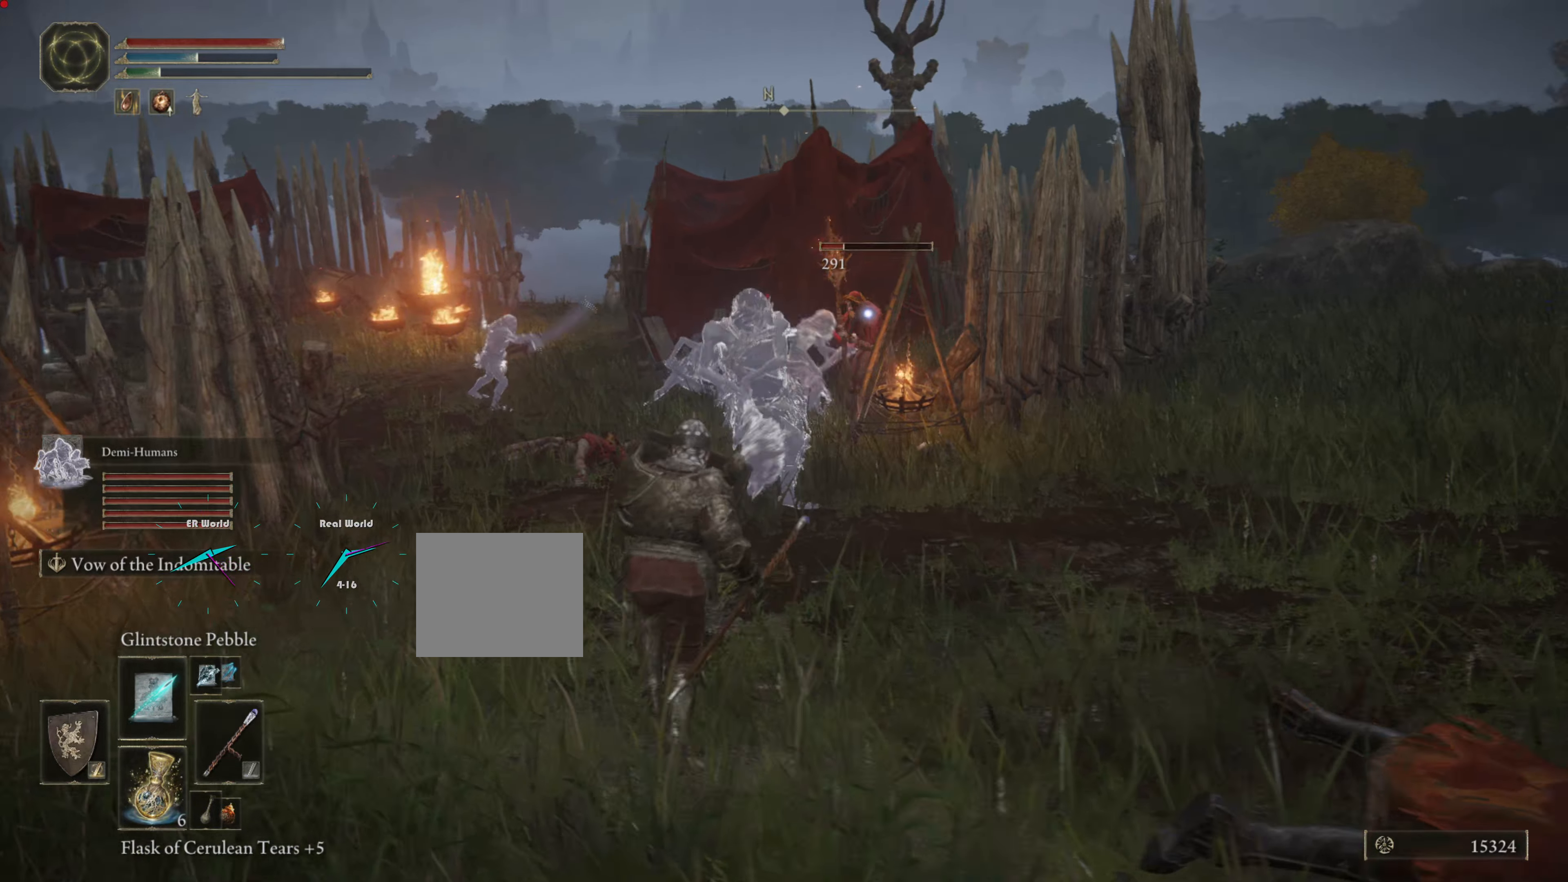
{"buttons": ["L1"], "left_stick": "down-left", "right_stick": "center", "events": [[384, "R1", "down"], [400, "left_stick", "down-left"], [484, "R1", "up"]]}
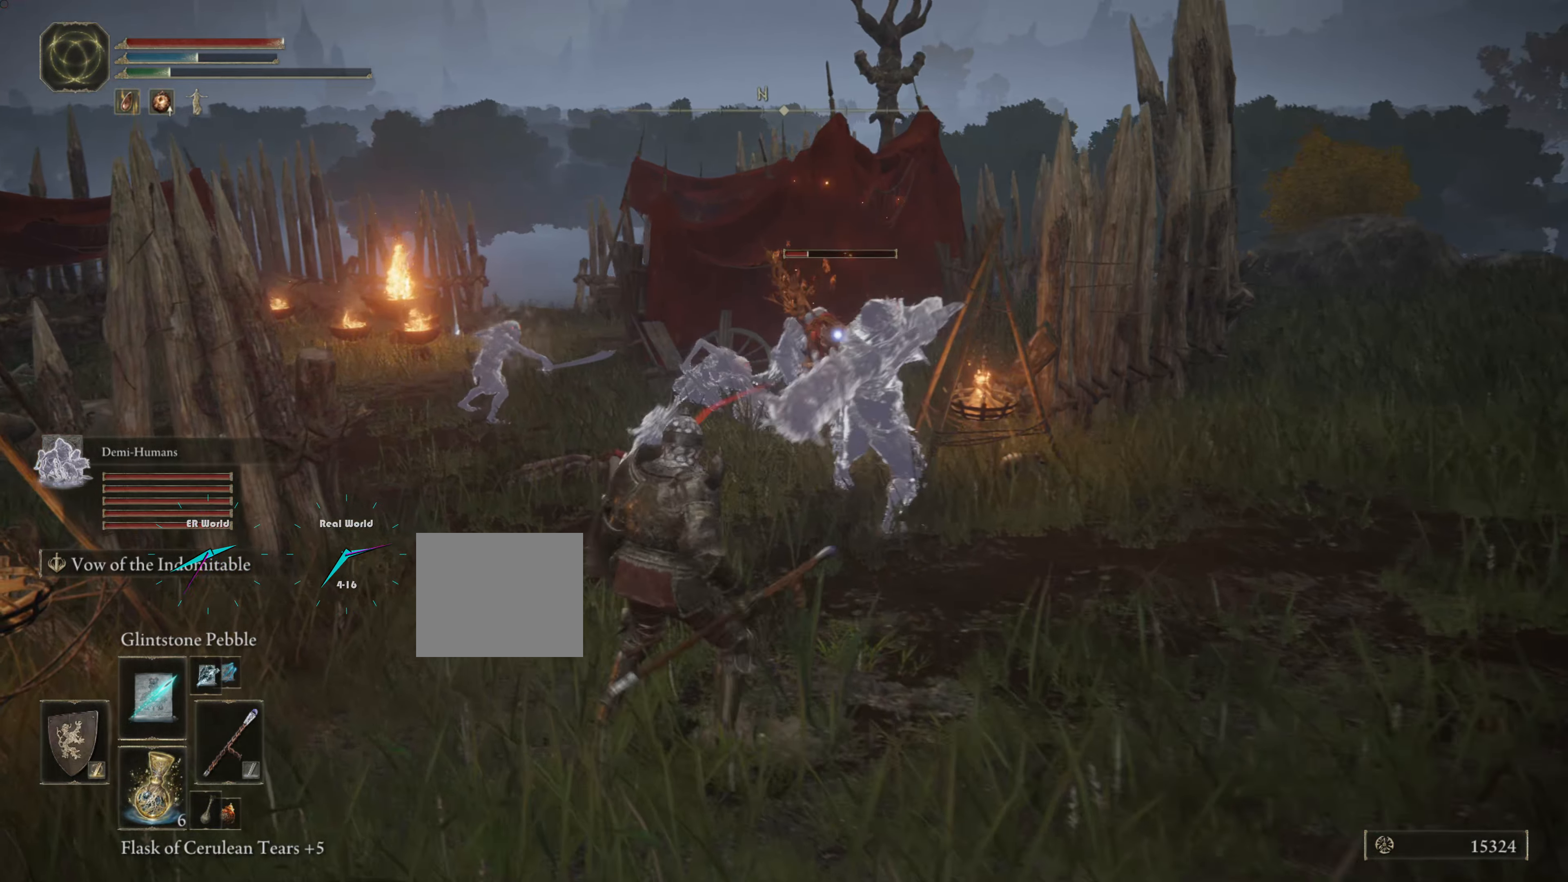
{"buttons": ["L1"], "left_stick": "down-right", "right_stick": "center", "events": [[216, "left_stick", "down"], [467, "left_stick", "down-right"]]}
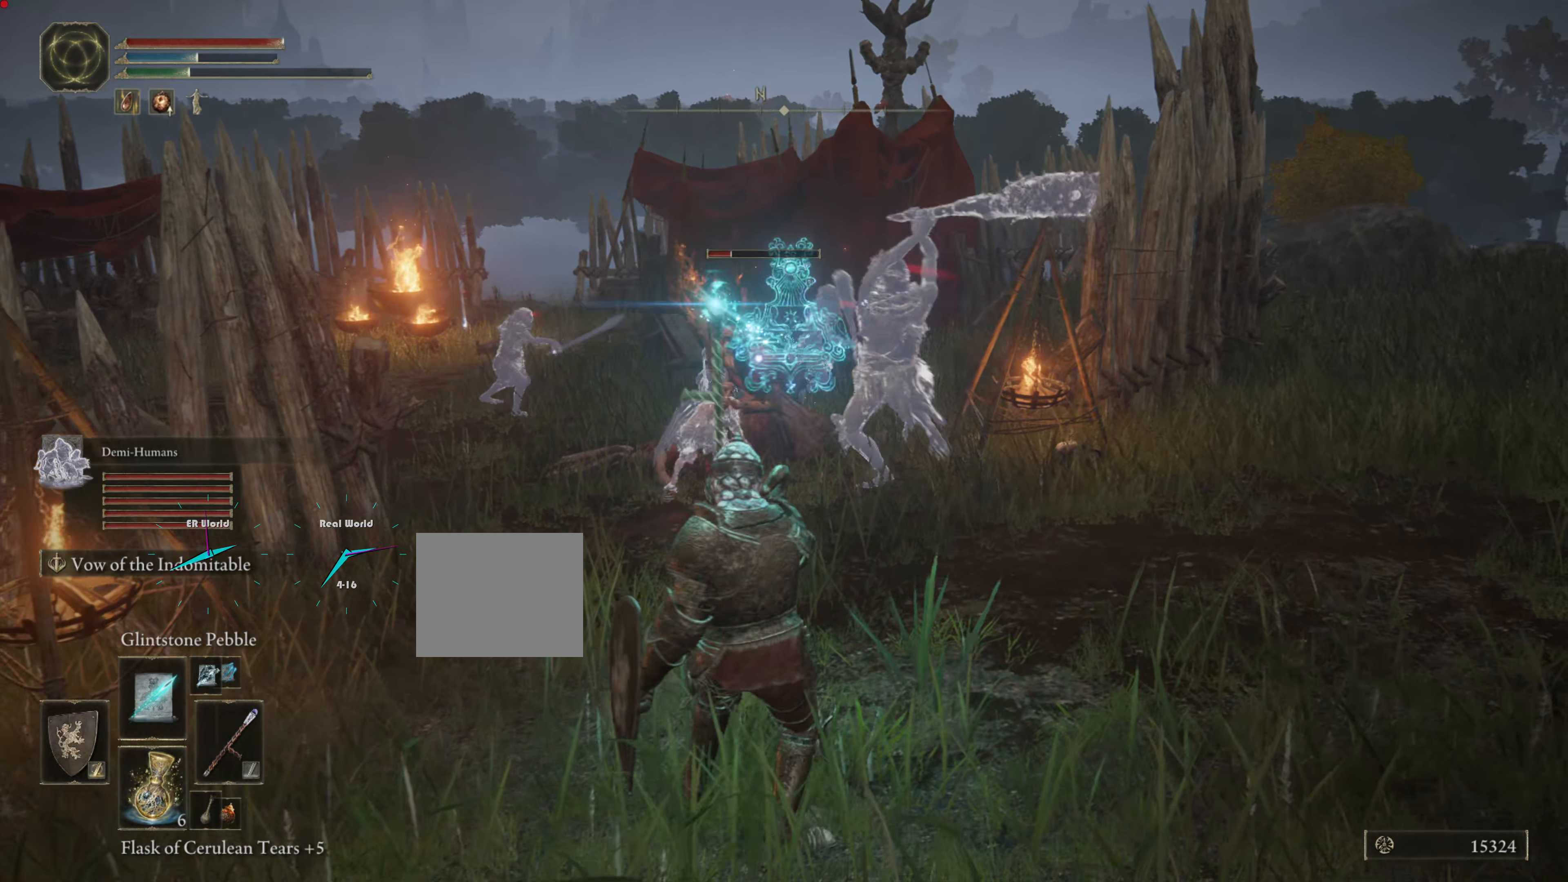
{"buttons": ["L1"], "left_stick": "down-right", "right_stick": "center", "events": []}
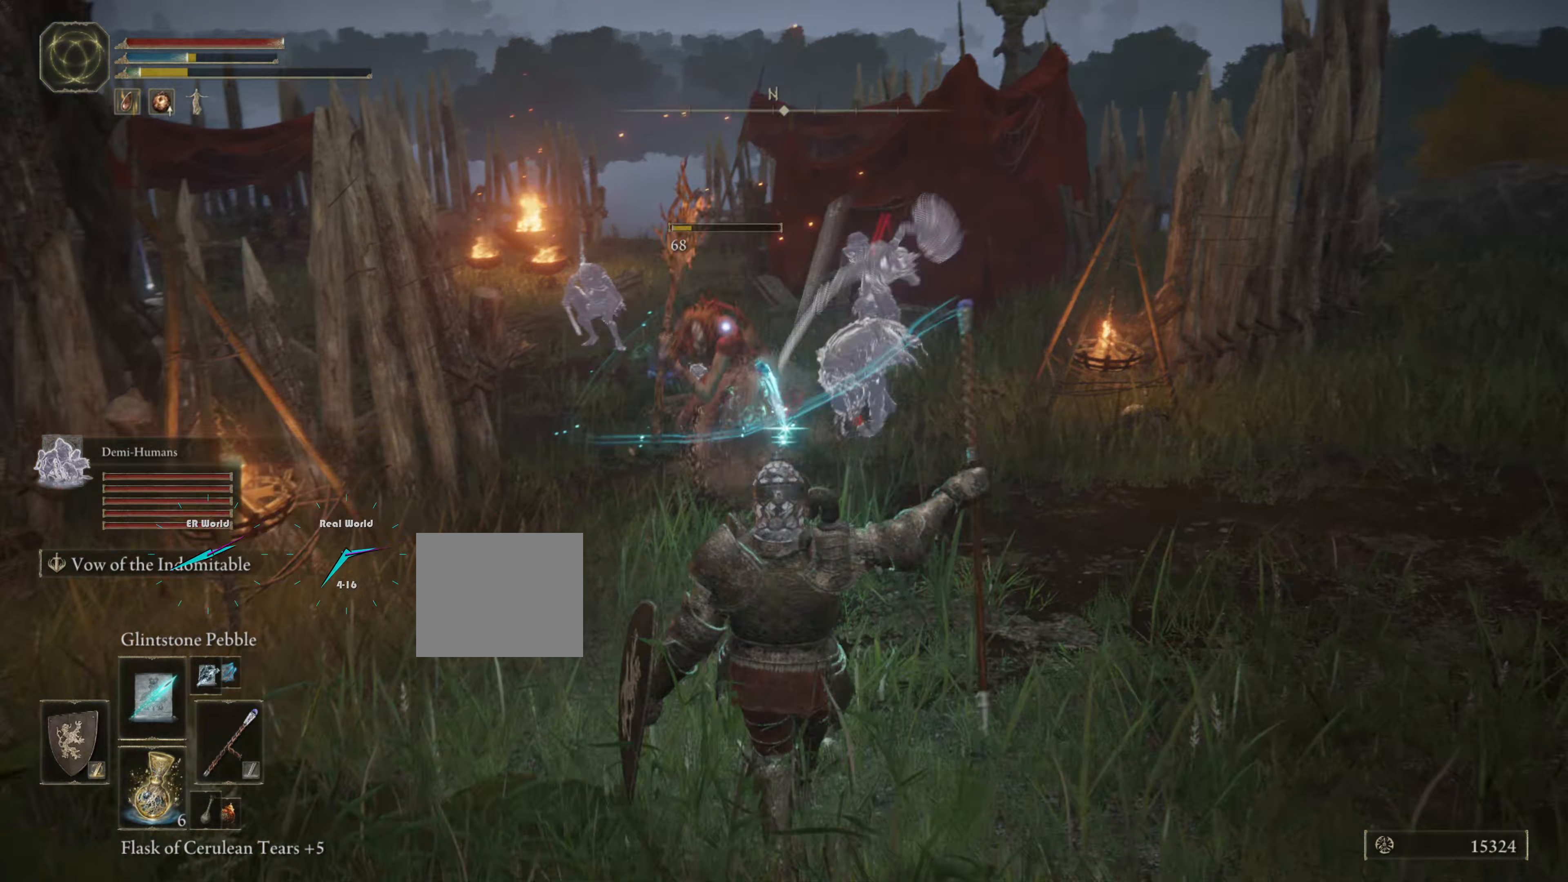
{"buttons": ["L1"], "left_stick": "up-right", "right_stick": "center", "events": [[400, "left_stick", "up-right"]]}
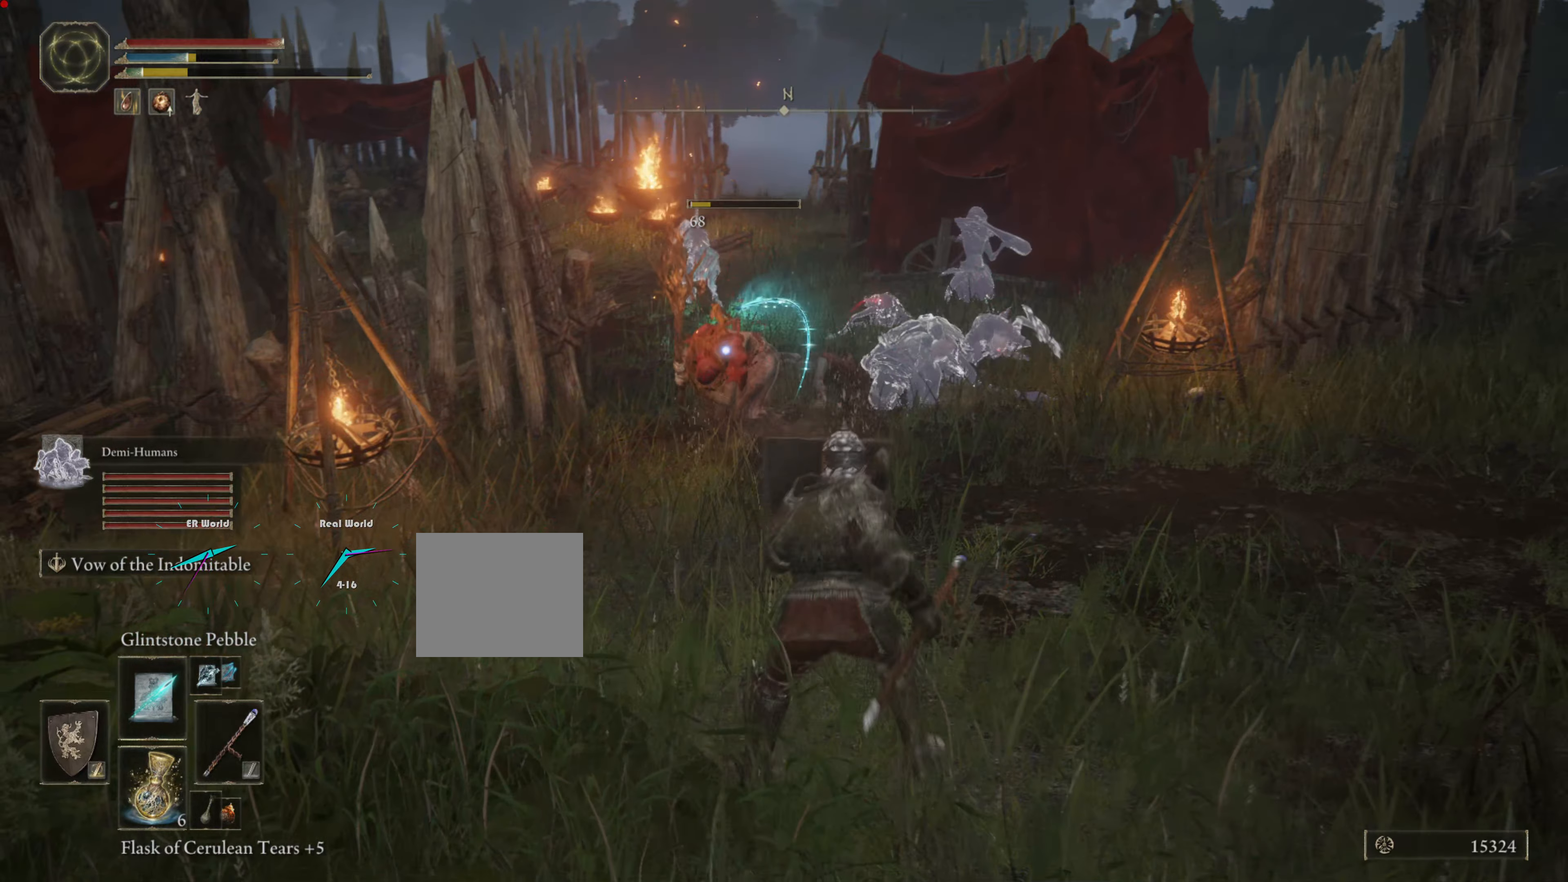
{"buttons": ["L1"], "left_stick": "down-right", "right_stick": "center", "events": [[133, "left_stick", "down-right"]]}
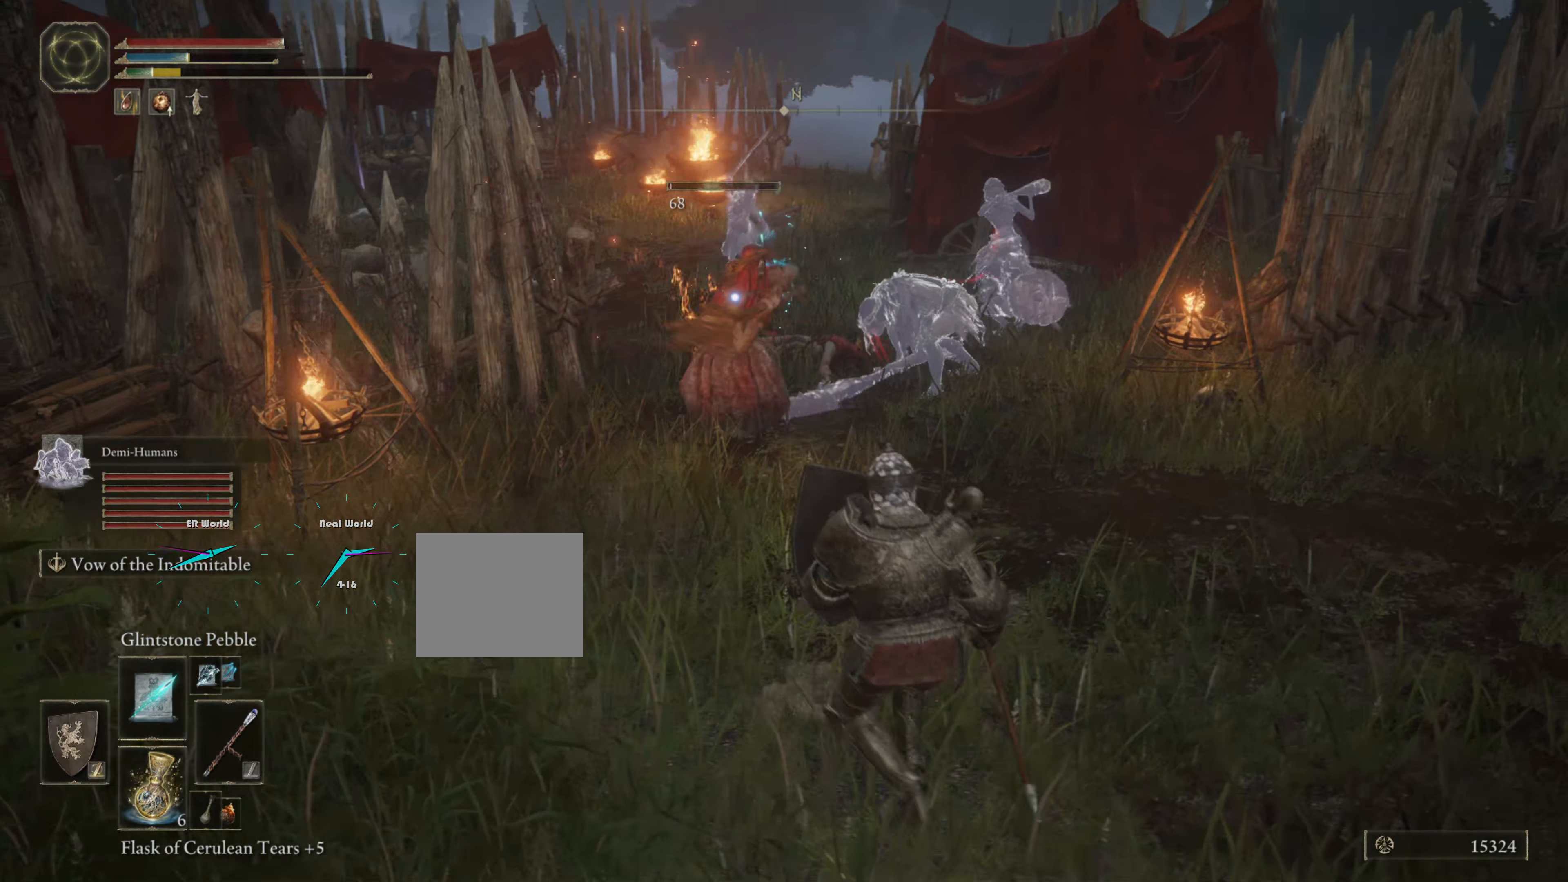
{"buttons": ["L1"], "left_stick": "down-right", "right_stick": "center", "events": []}
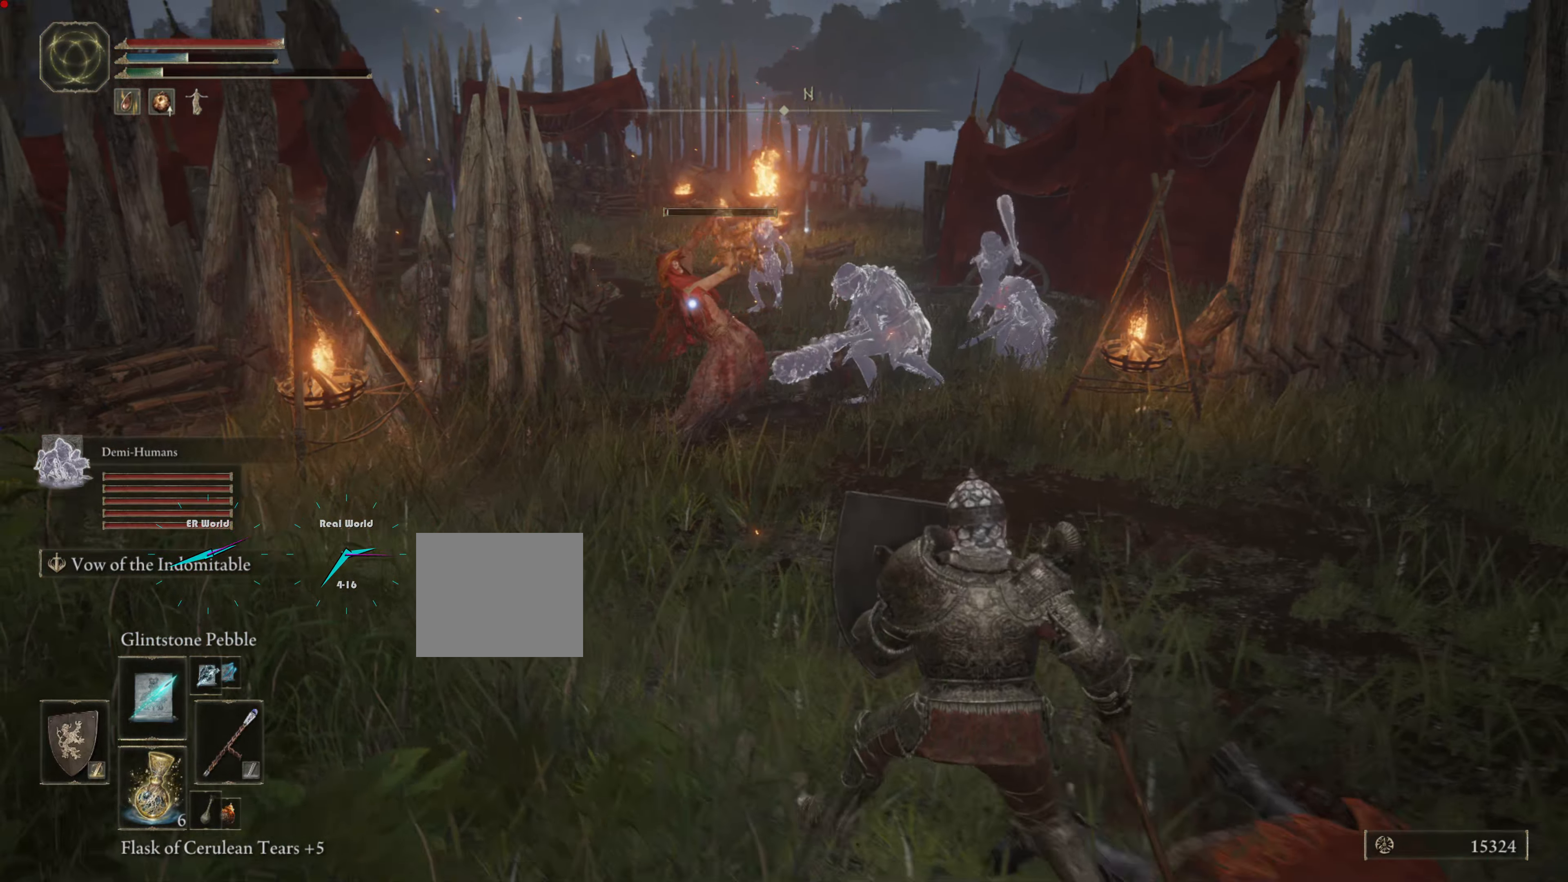
{"buttons": ["L1"], "left_stick": "up", "right_stick": "center", "events": [[433, "left_stick", "up"]]}
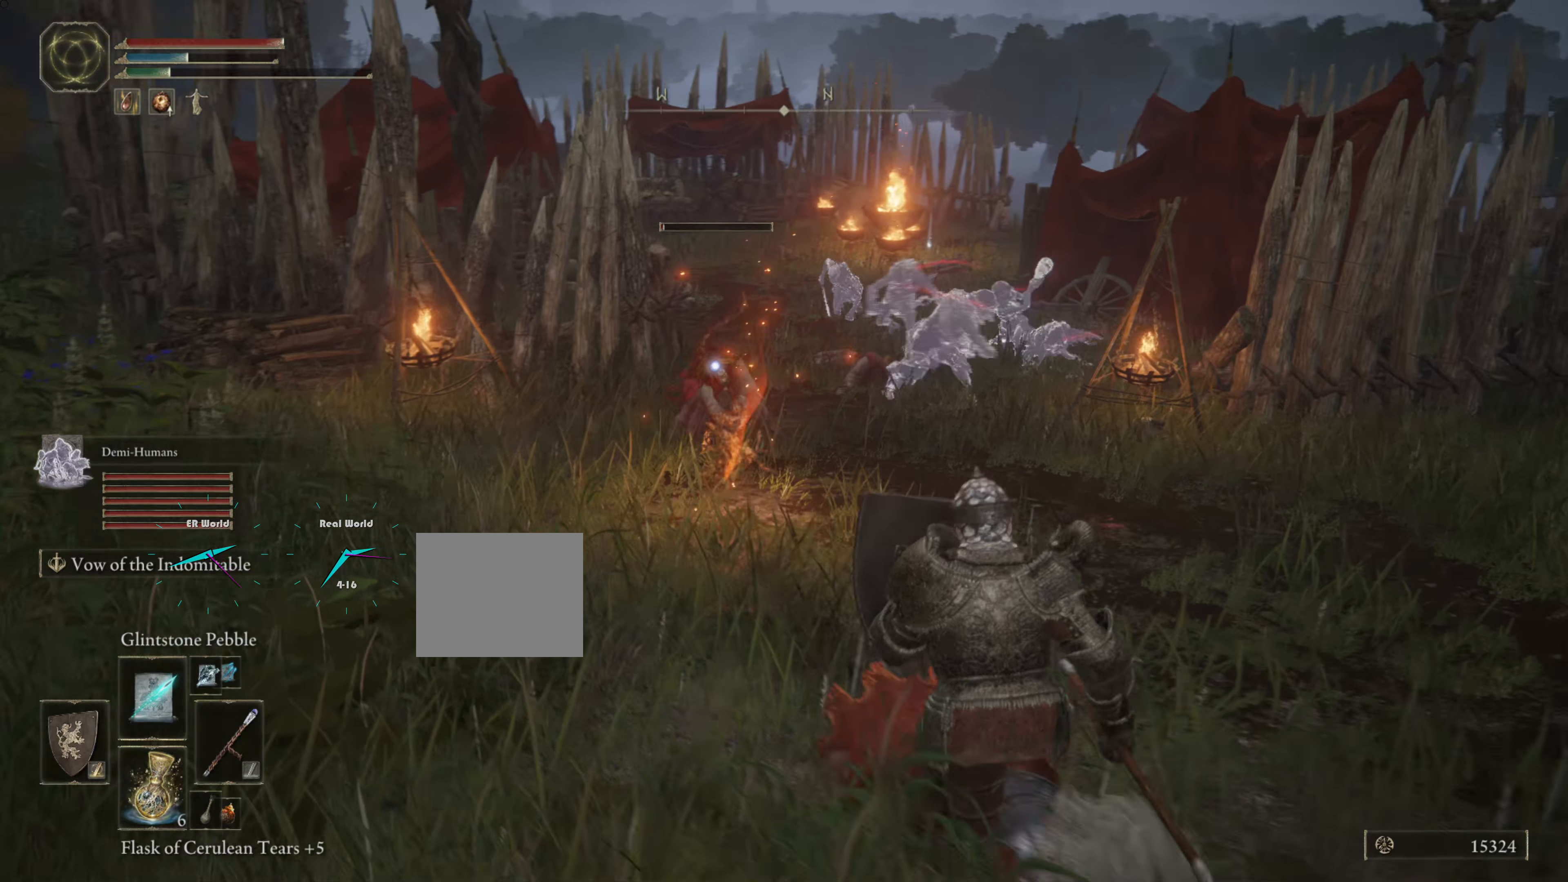
{"buttons": ["L1"], "left_stick": "down-right", "right_stick": "center", "events": [[200, "left_stick", "right"], [250, "left_stick", "down-right"]]}
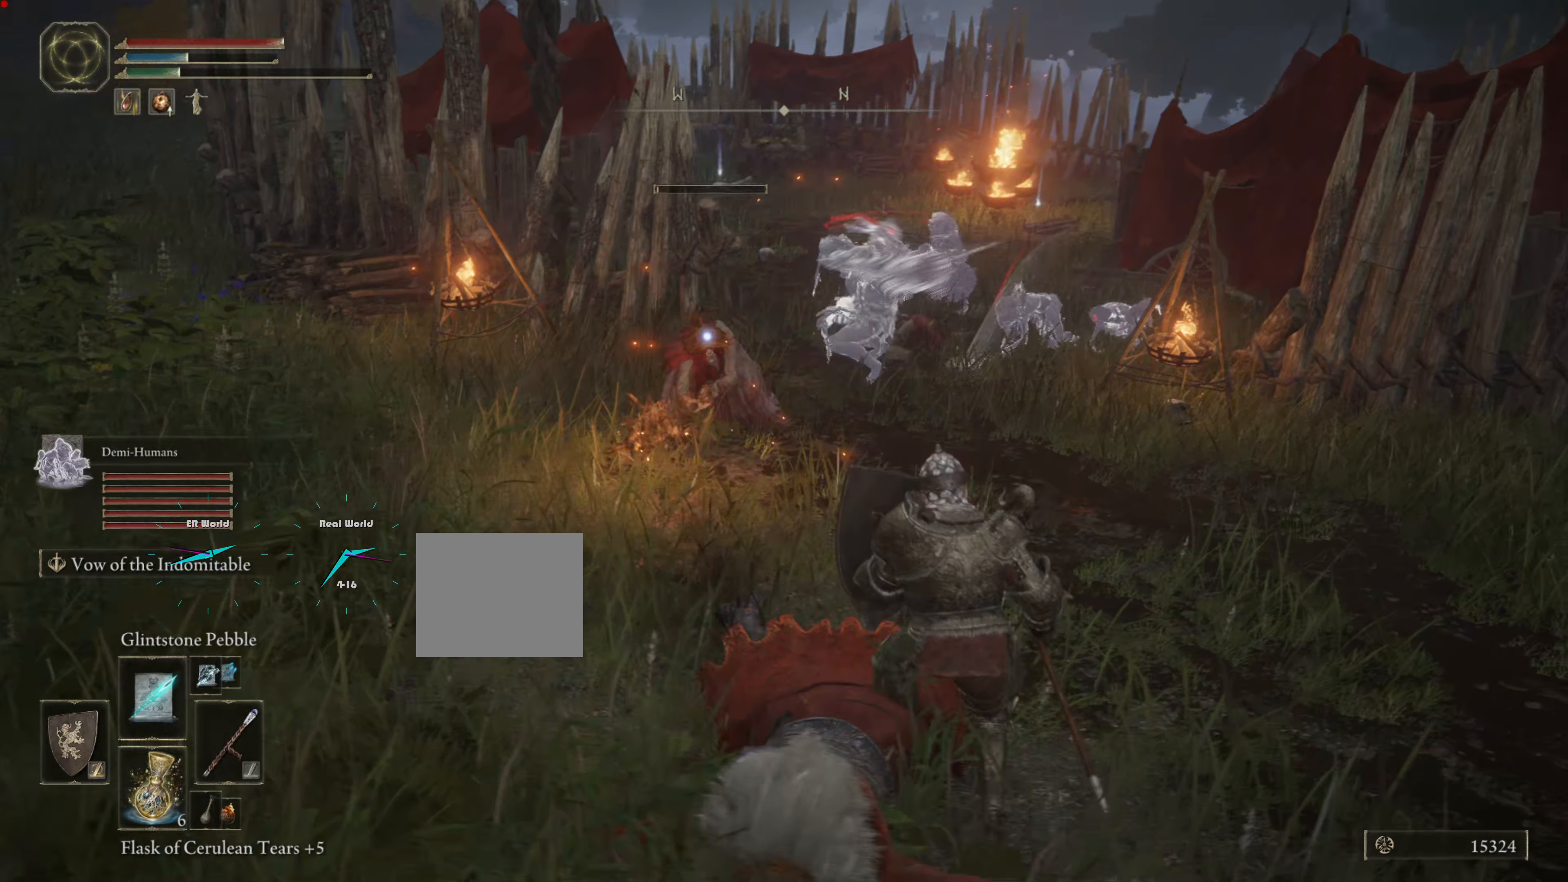
{"buttons": ["L1"], "left_stick": "down-right", "right_stick": "center", "events": []}
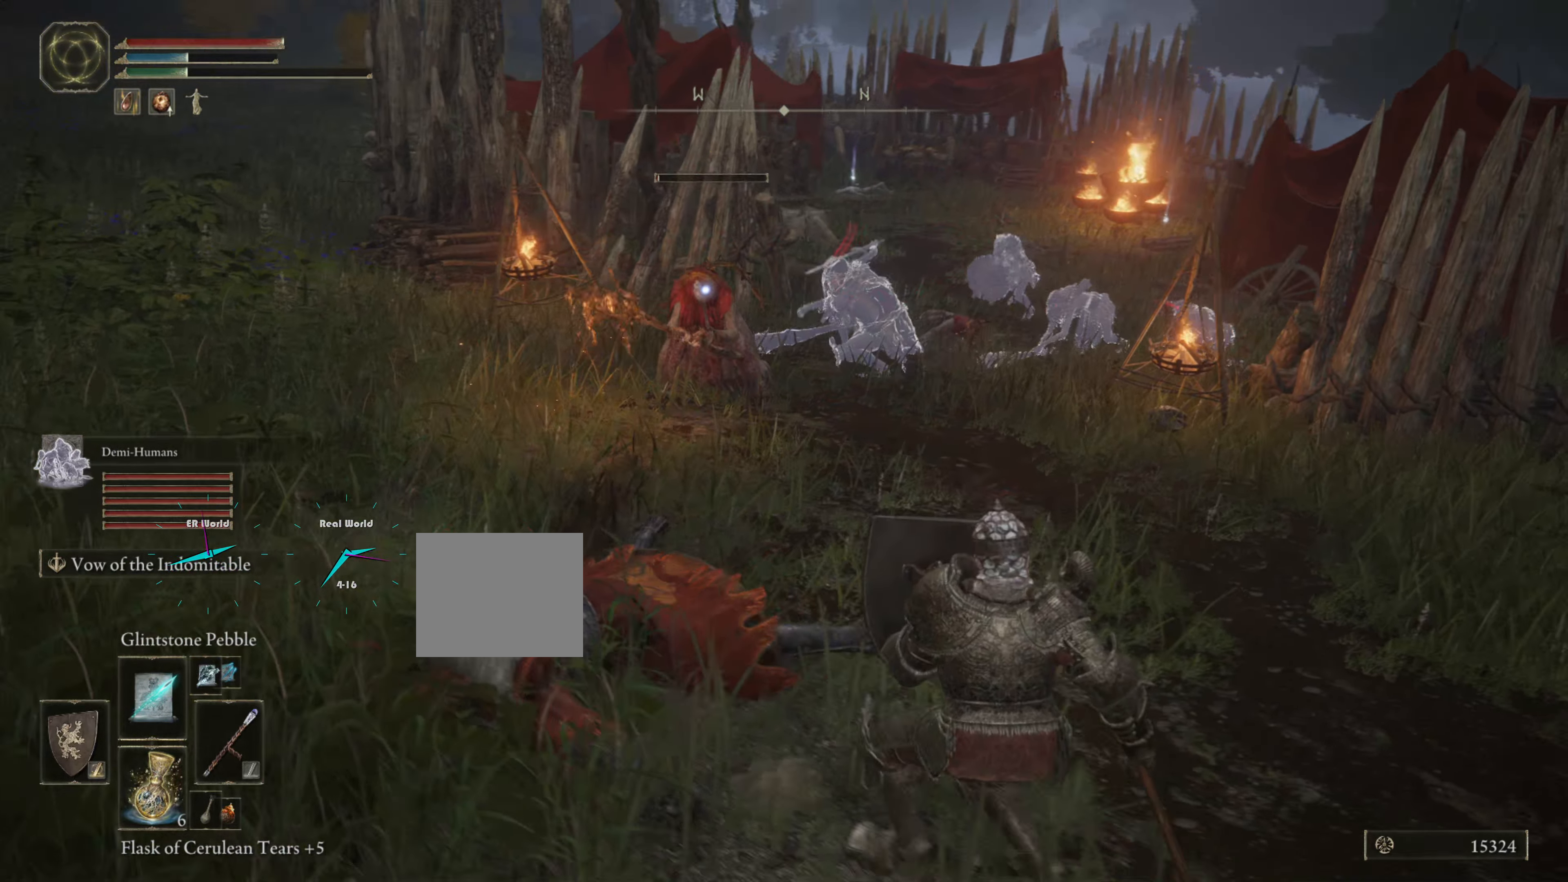
{"buttons": ["L1"], "left_stick": "up-right", "right_stick": "center", "events": [[234, "left_stick", "up-right"]]}
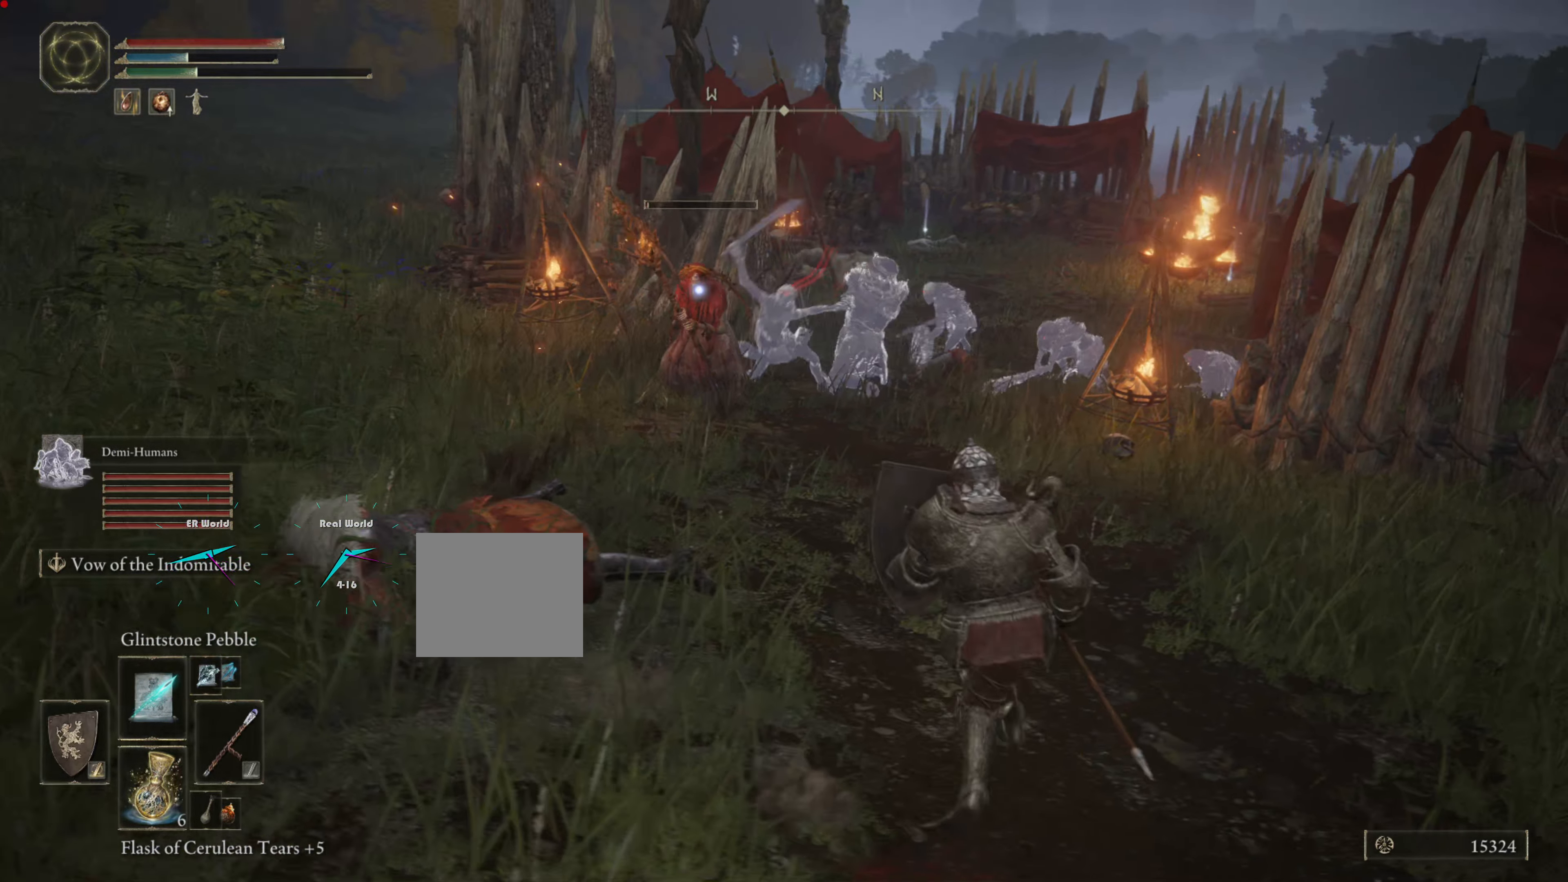
{"buttons": ["L1"], "left_stick": "up", "right_stick": "center", "events": [[83, "left_stick", "down-right"], [400, "left_stick", "up"]]}
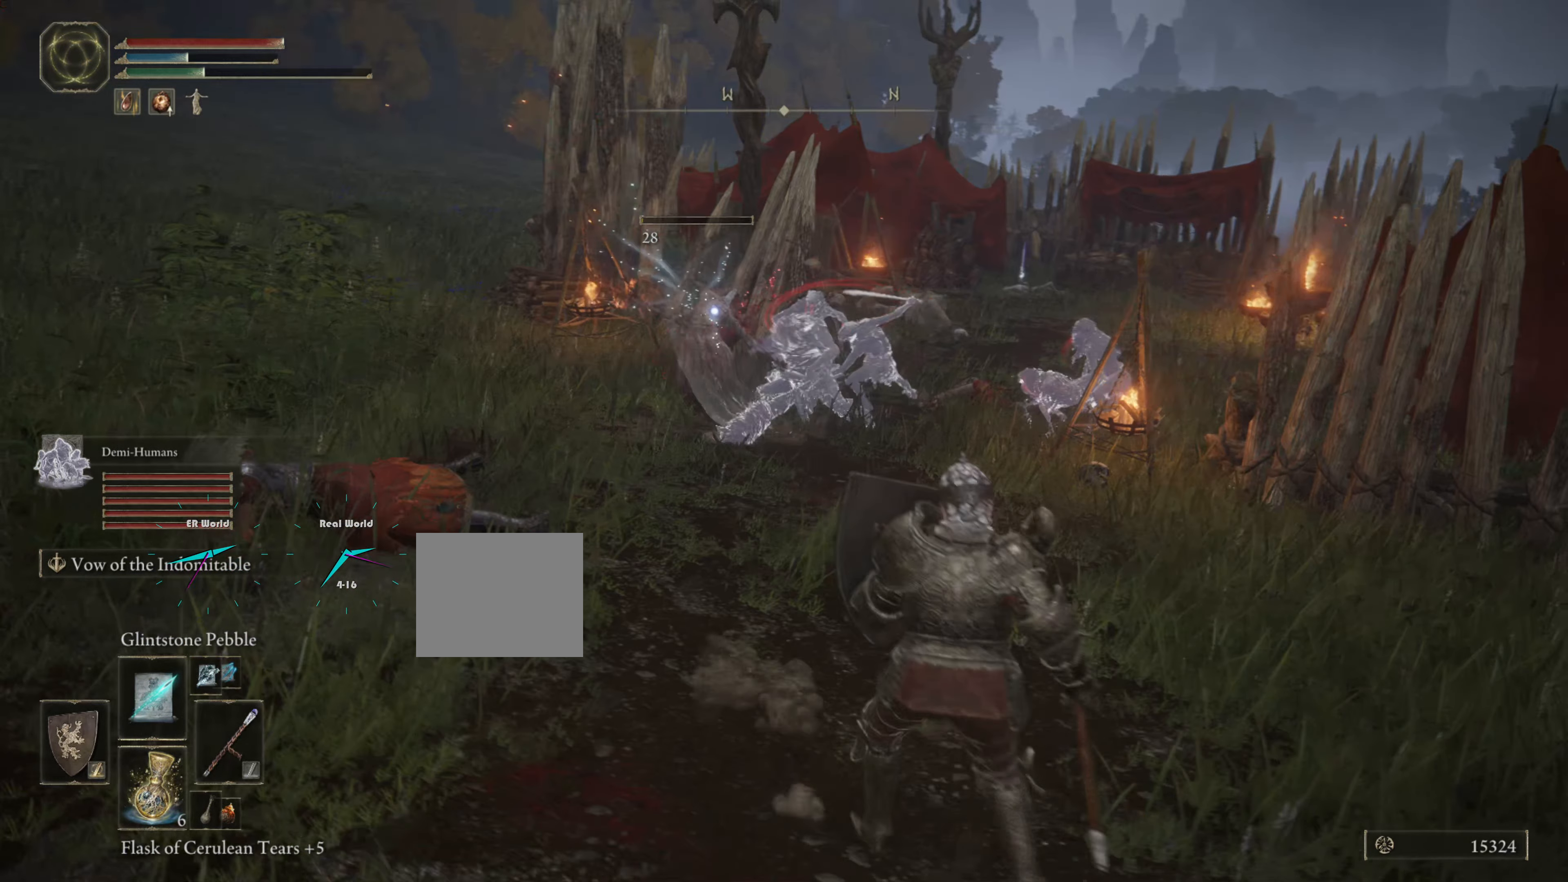
{"buttons": ["L1"], "left_stick": "up", "right_stick": "center", "events": []}
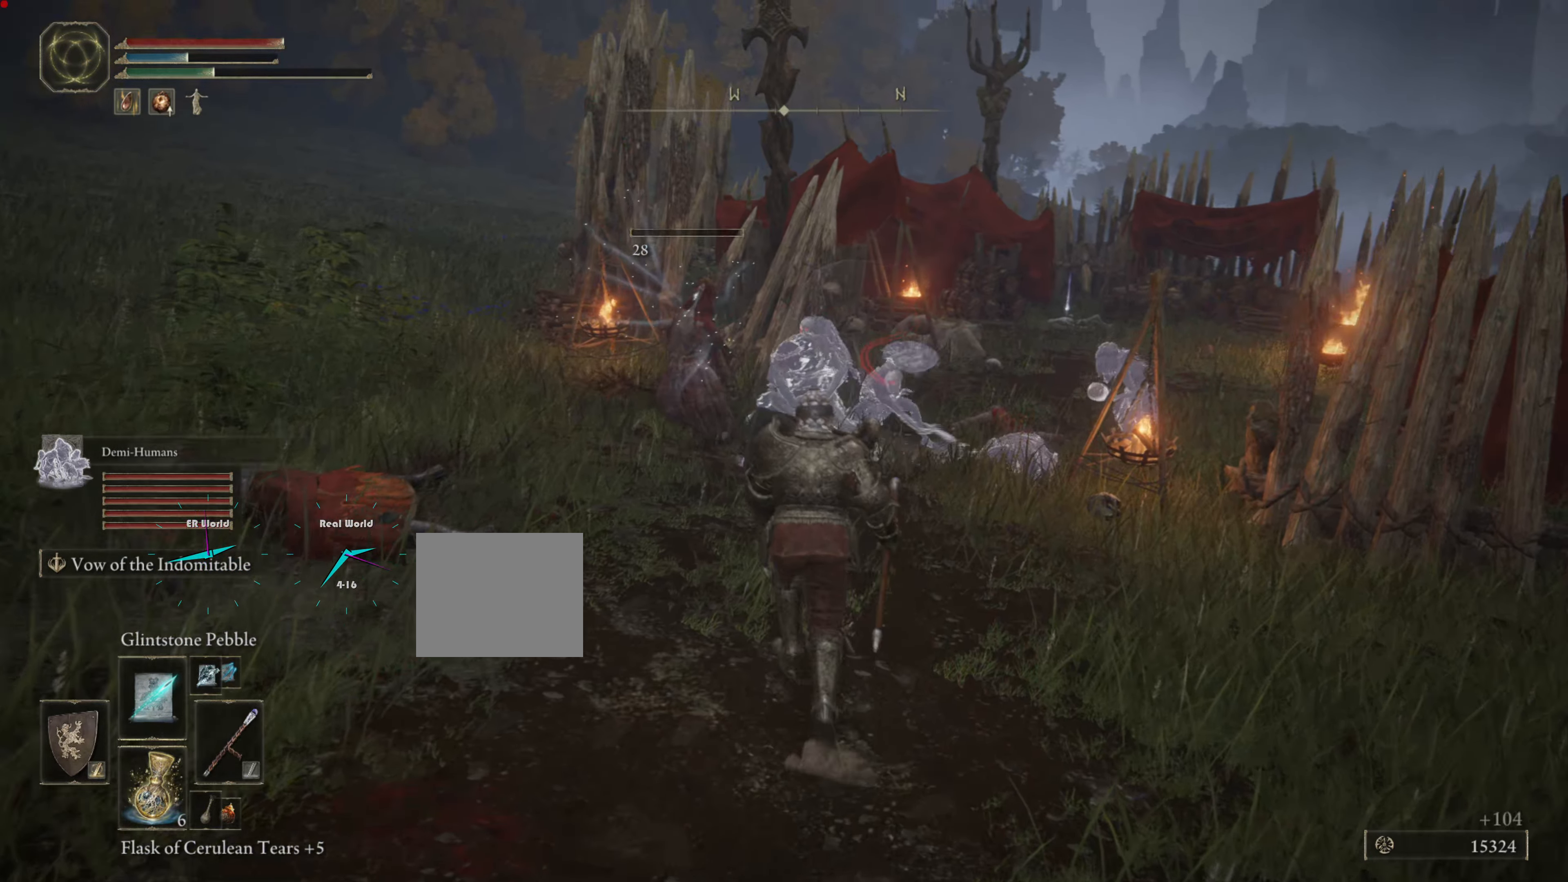
{"buttons": ["L1"], "left_stick": "up-left", "right_stick": "center", "events": [[400, "left_stick", "up-left"]]}
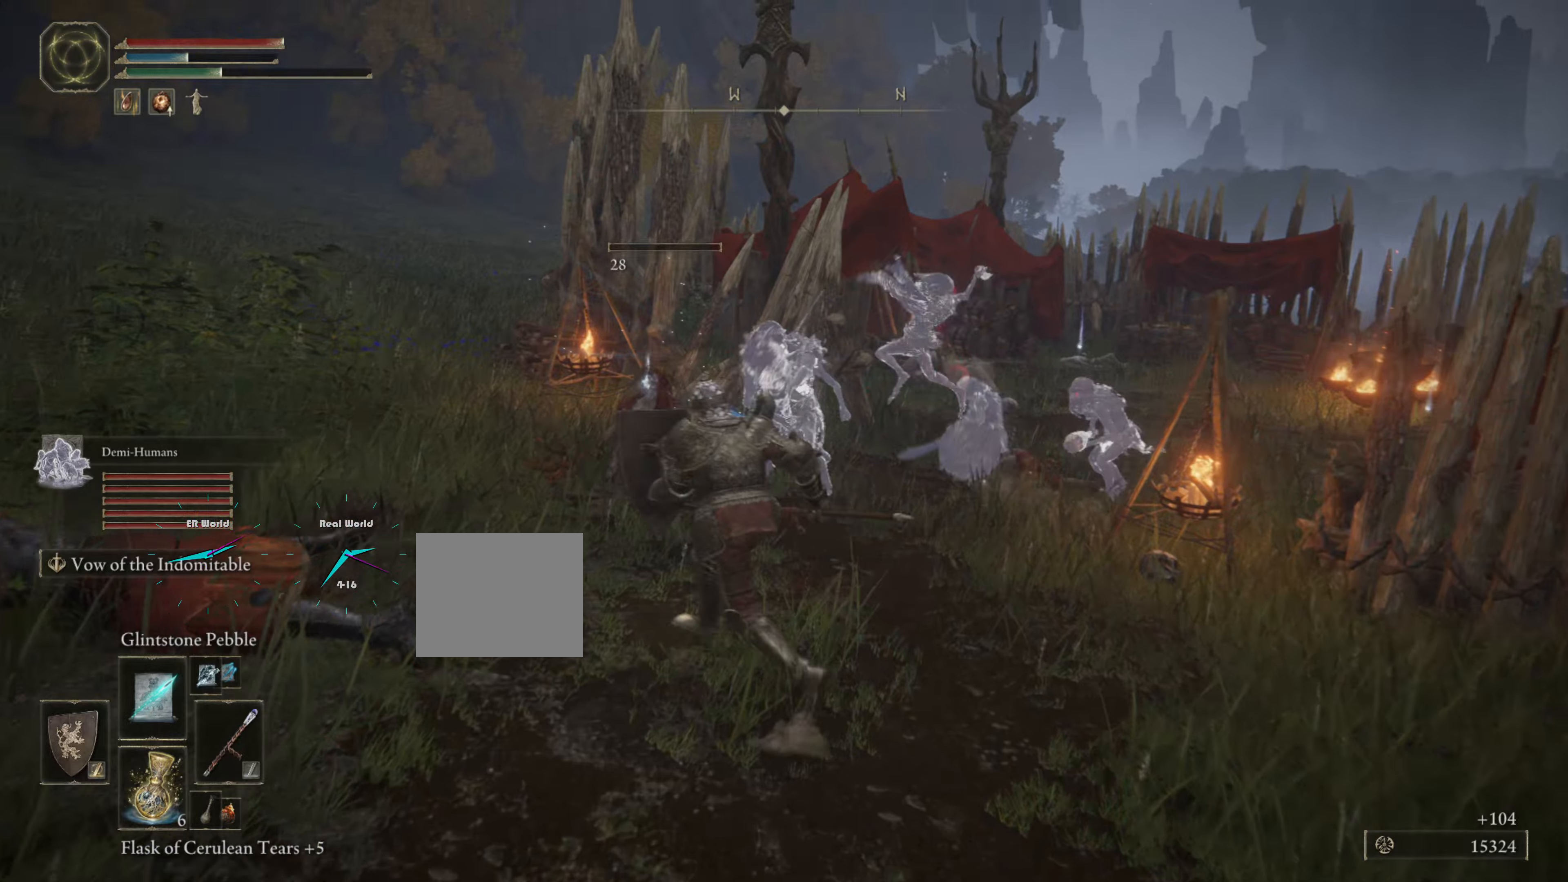
{"buttons": [], "left_stick": "up", "right_stick": "center", "events": [[67, "left_stick", "up"], [251, "L1", "up"]]}
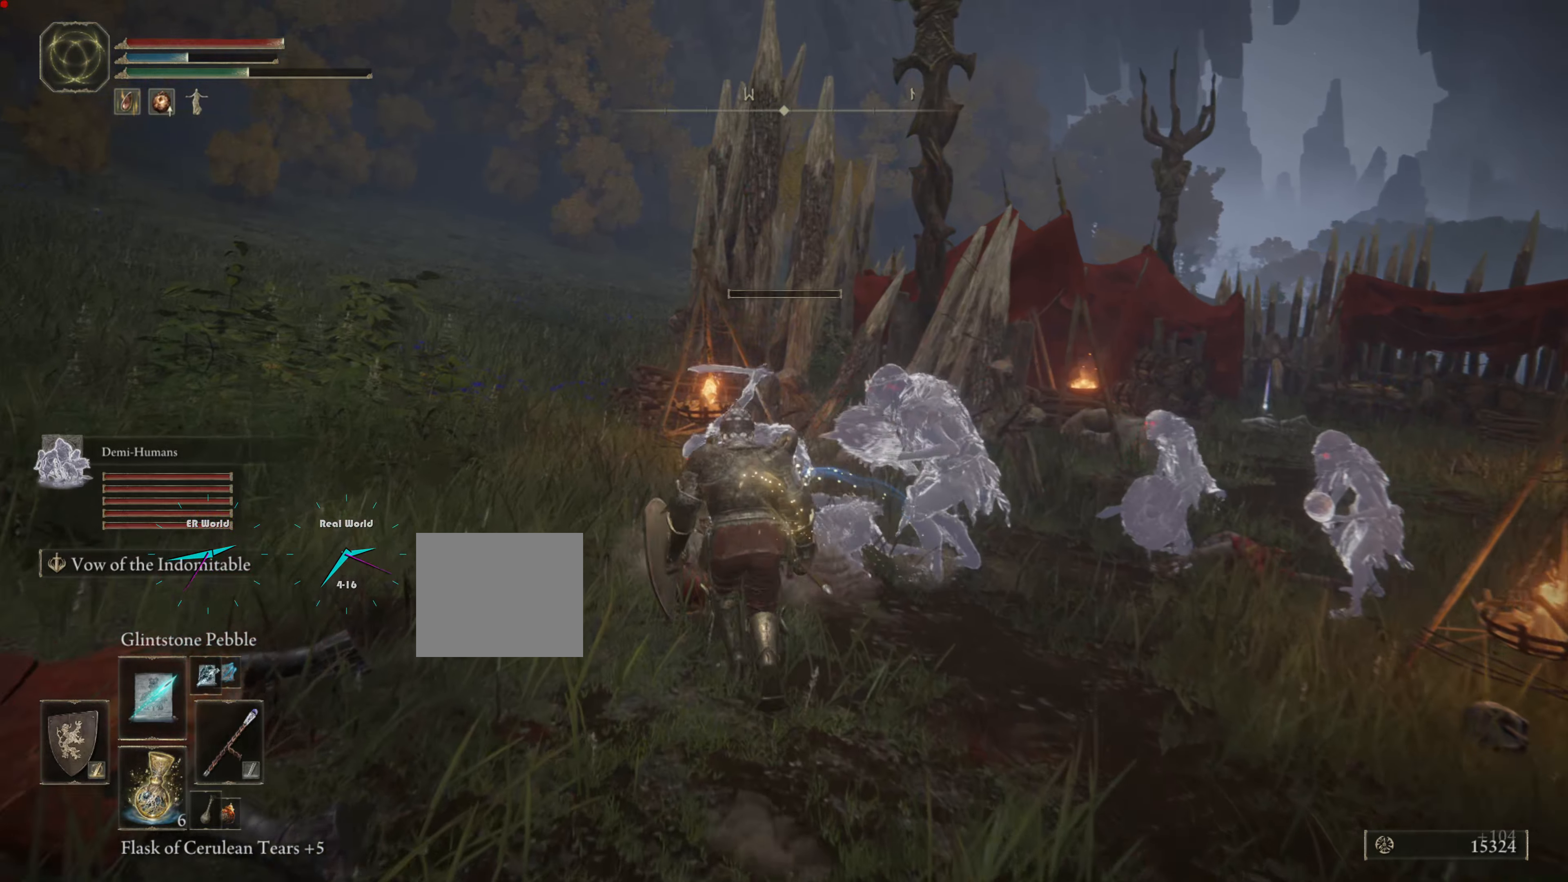
{"buttons": [], "left_stick": "up", "right_stick": "center", "events": []}
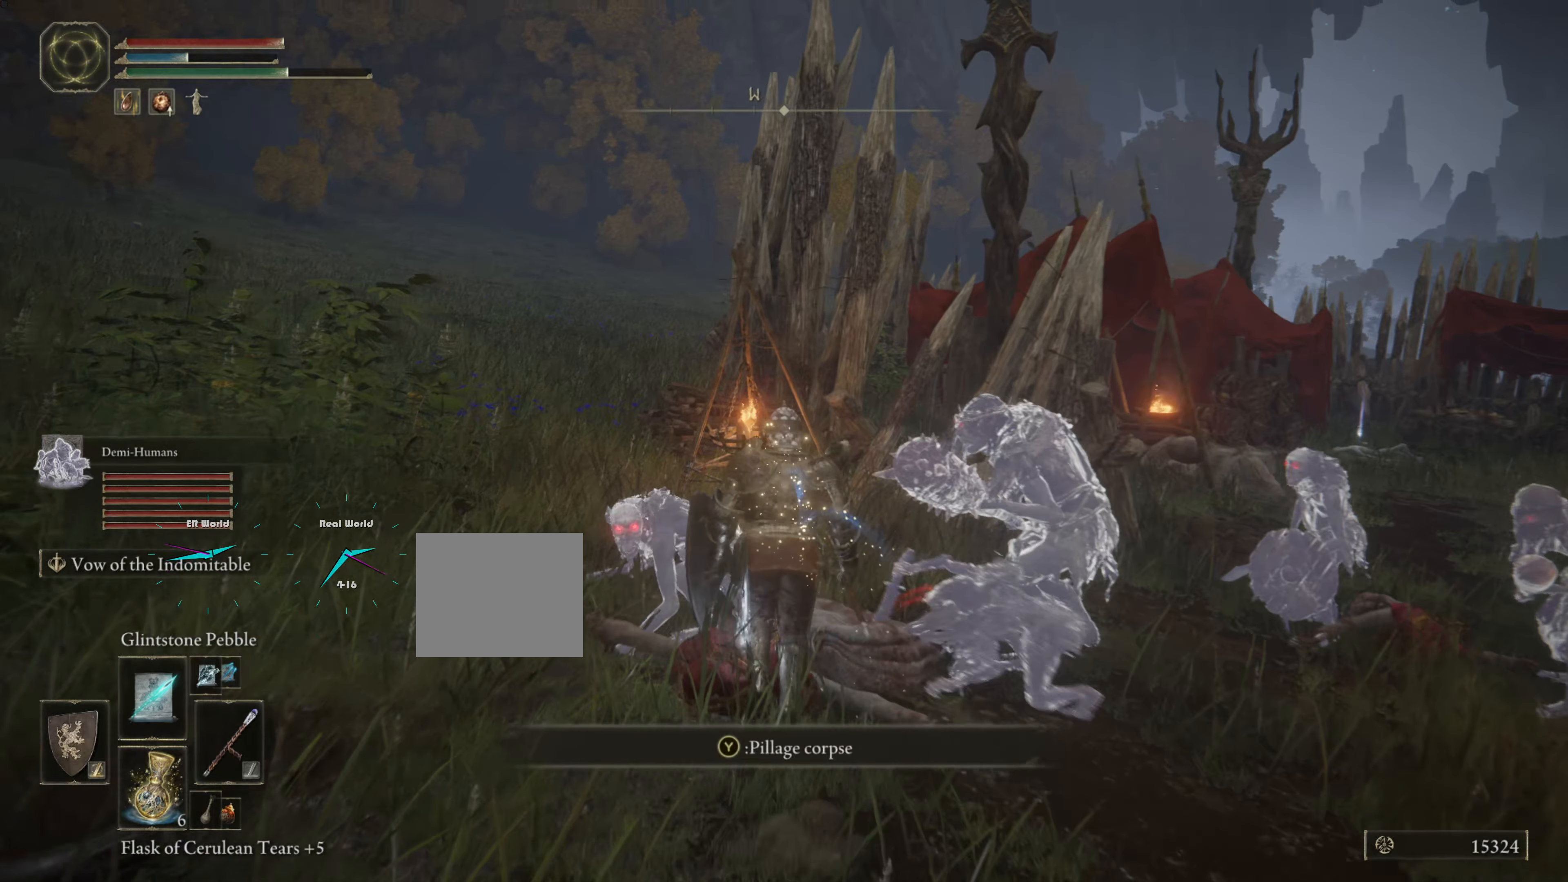
{"buttons": [], "left_stick": "up", "right_stick": "center", "events": [[167, "TRIANGLE", "down"], [367, "TRIANGLE", "up"]]}
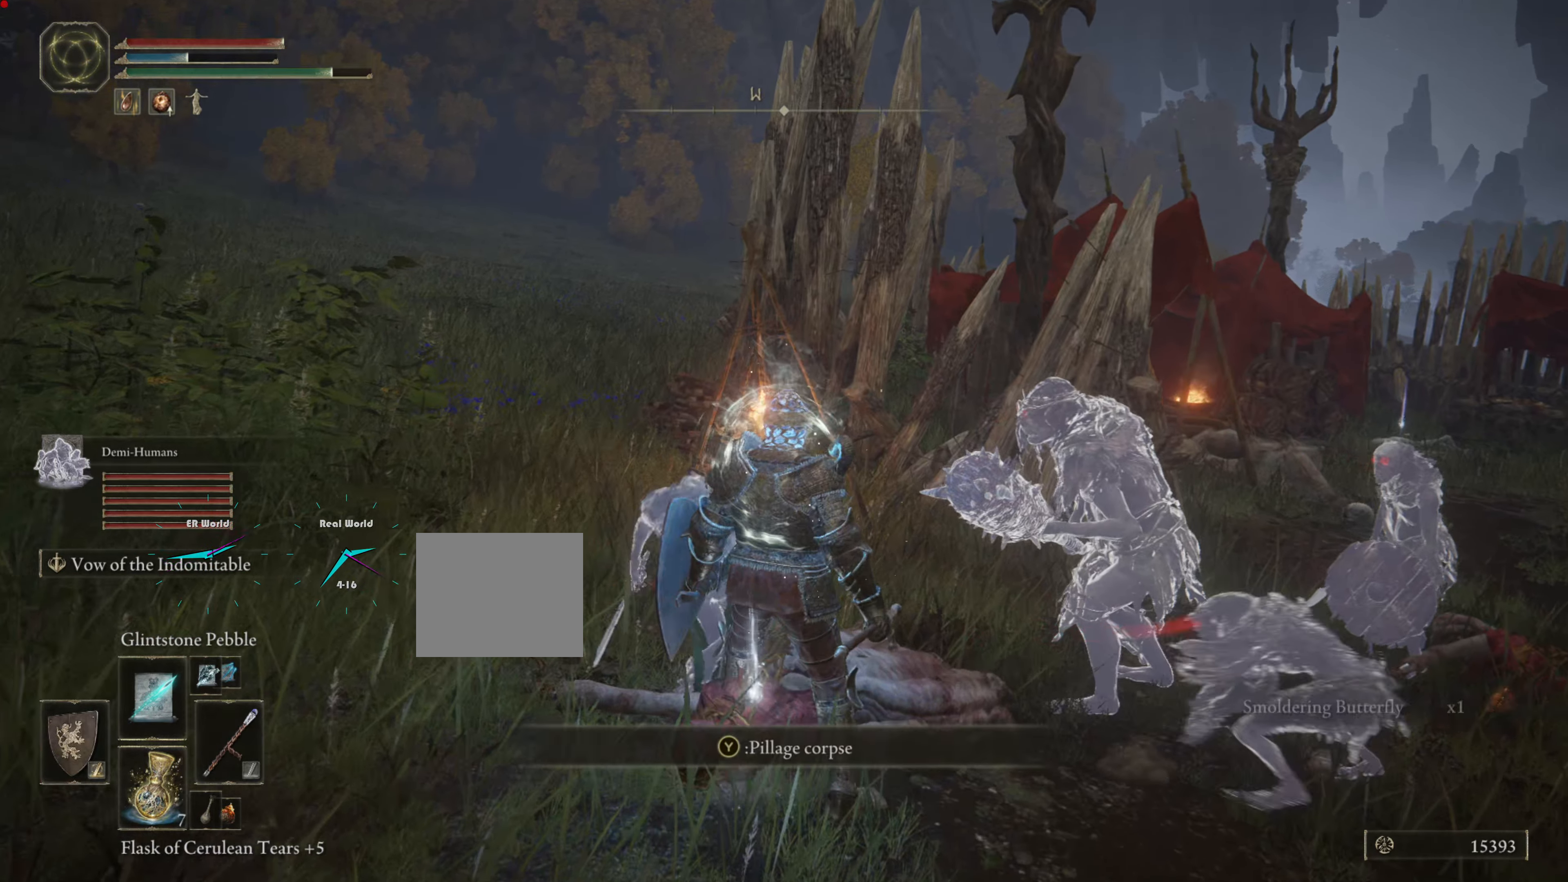
{"buttons": [], "left_stick": "up-right", "right_stick": "down-right", "events": [[284, "left_stick", "center"], [350, "right_stick", "down-right"], [467, "left_stick", "up-right"]]}
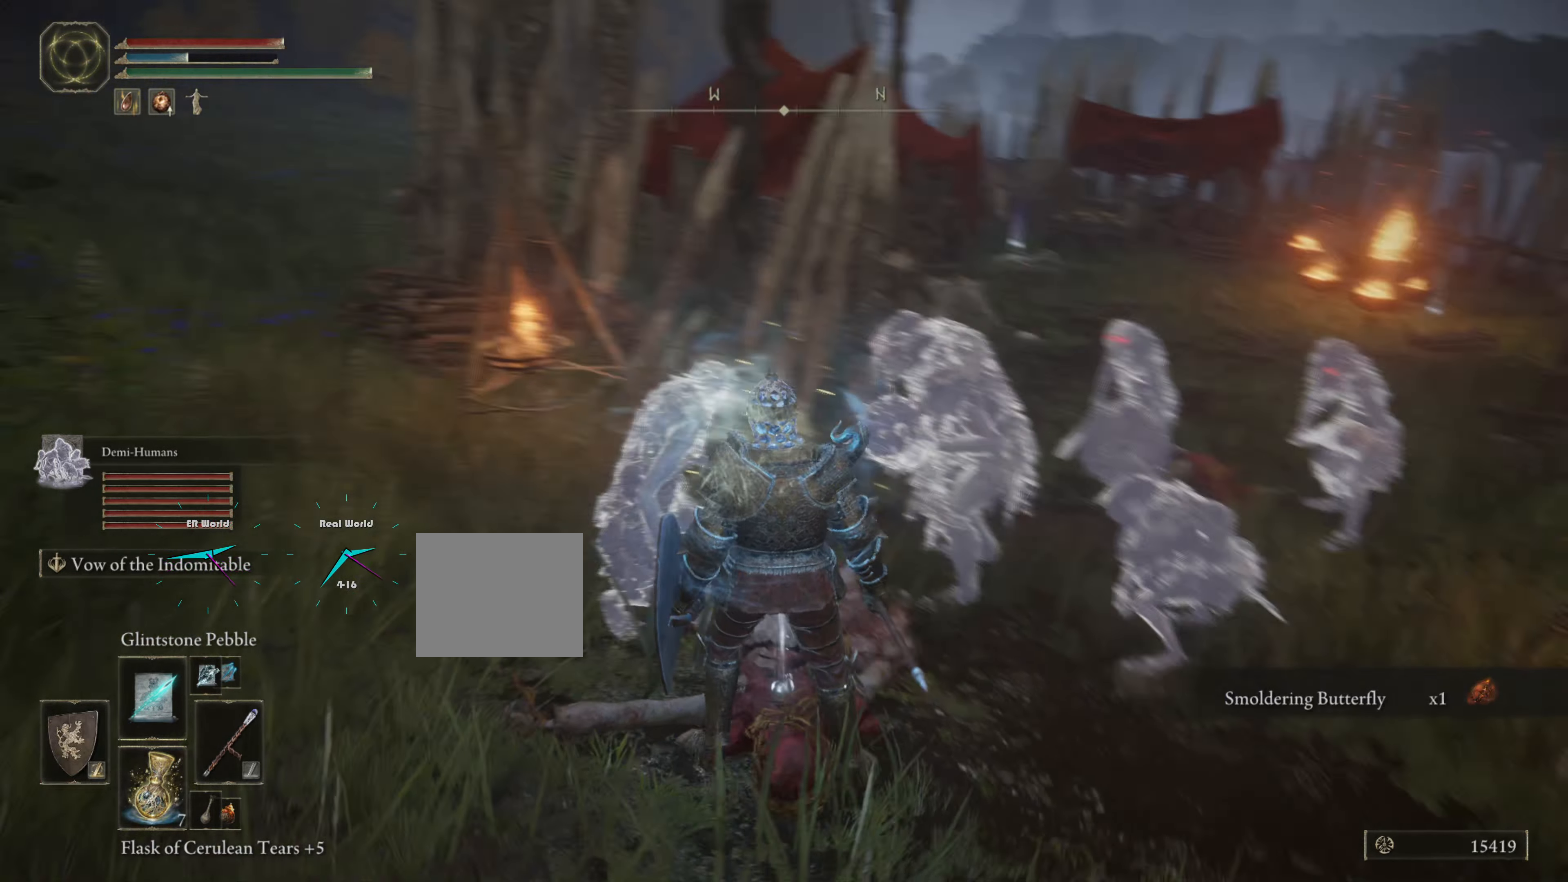
{"buttons": ["CIRCLE"], "left_stick": "up", "right_stick": "center", "events": [[67, "right_stick", "center"], [267, "CIRCLE", "down"], [418, "left_stick", "up"]]}
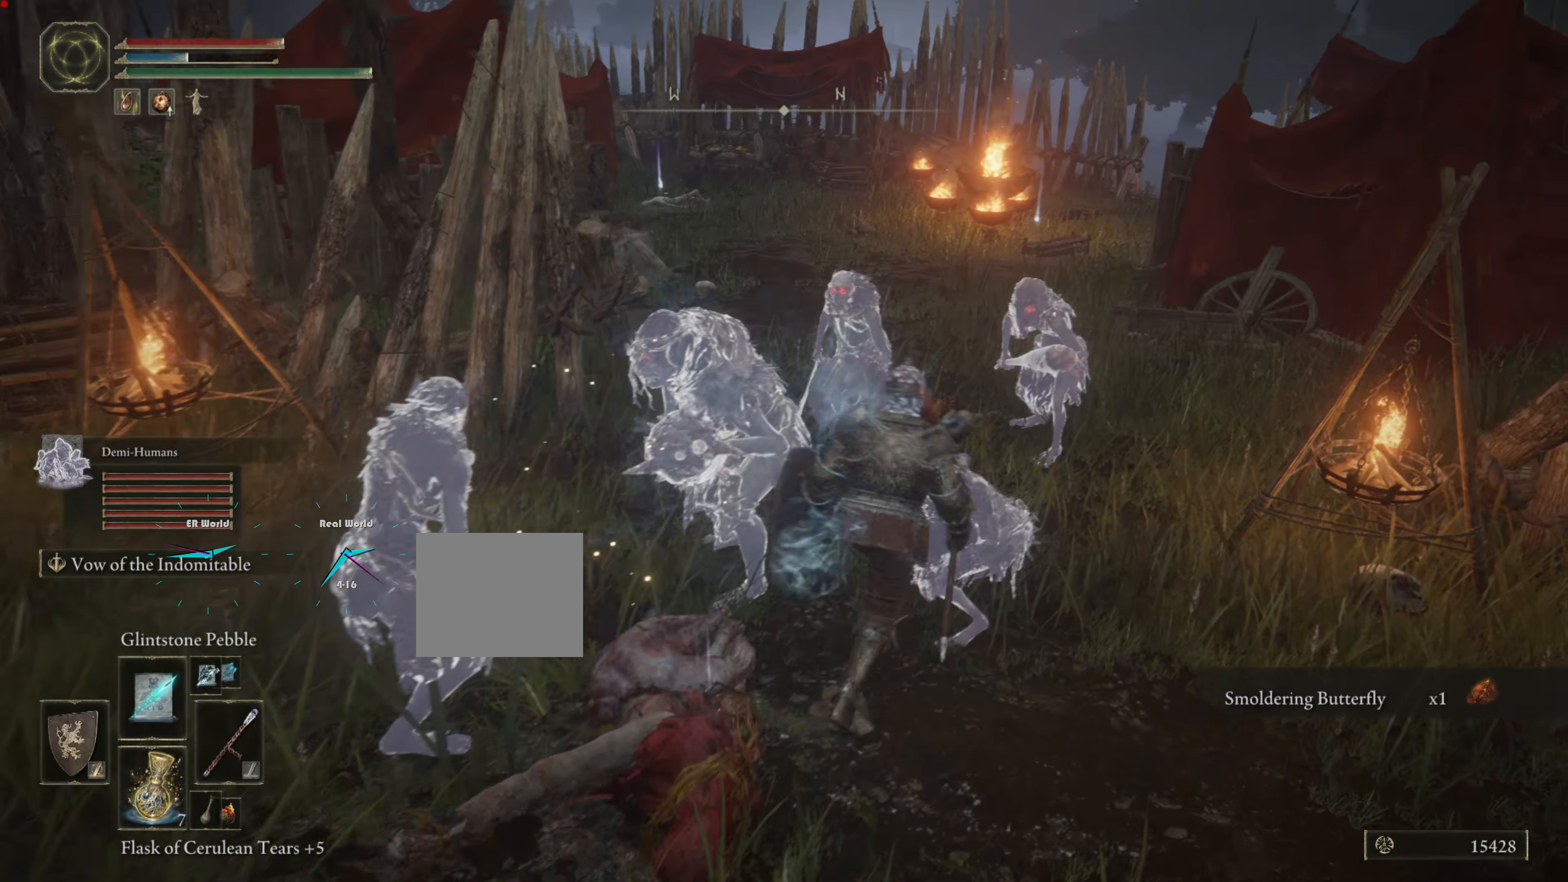
{"buttons": ["CIRCLE"], "left_stick": "up-right", "right_stick": "center", "events": [[467, "left_stick", "up-right"]]}
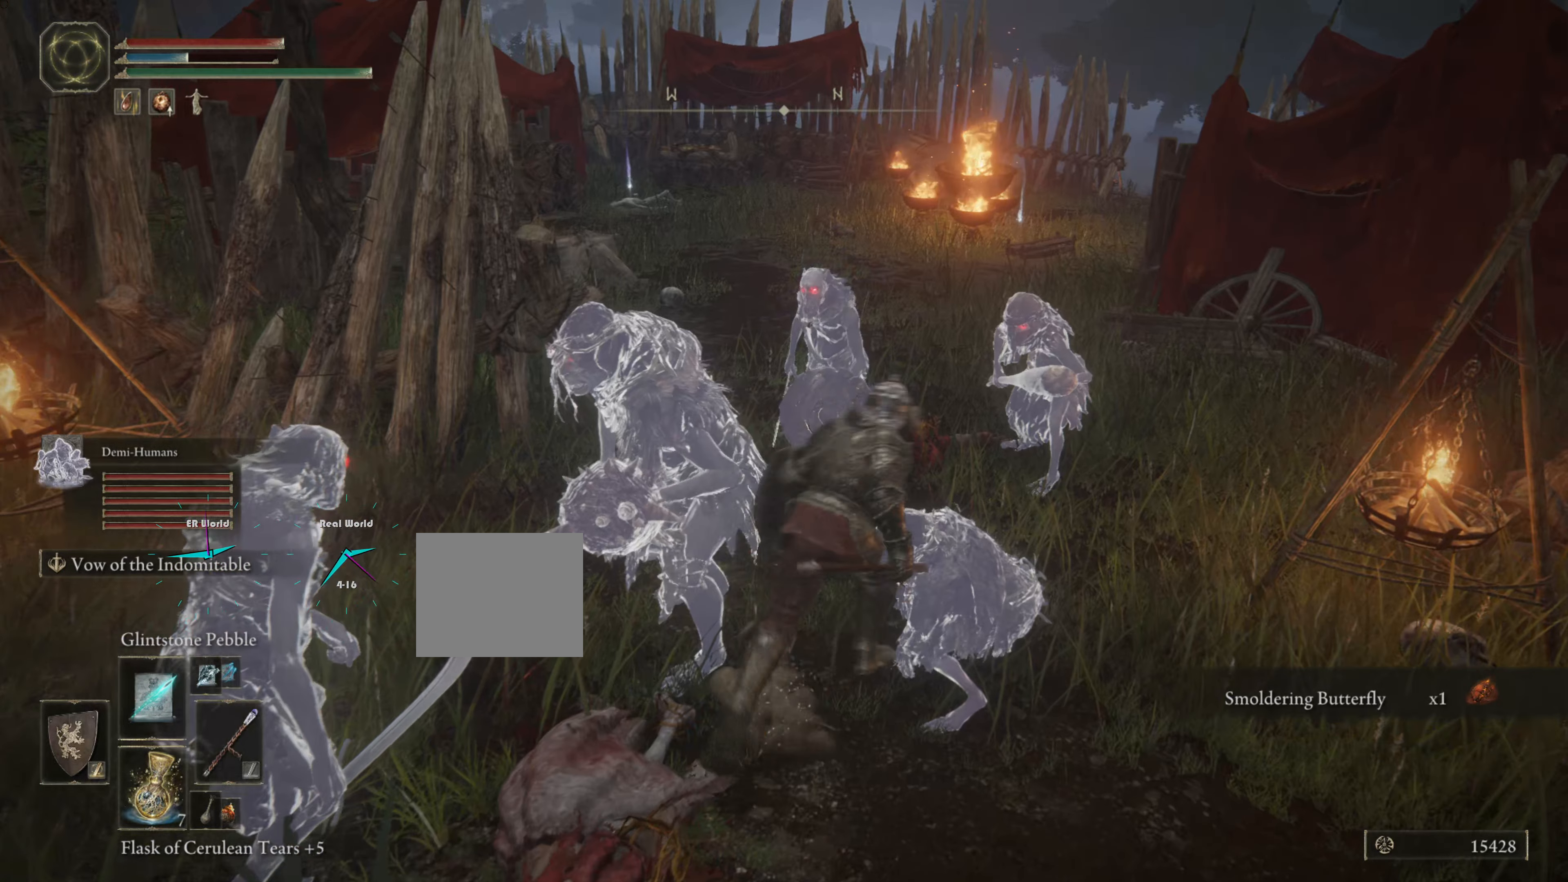
{"buttons": ["CIRCLE"], "left_stick": "right", "right_stick": "center", "events": [[284, "left_stick", "right"]]}
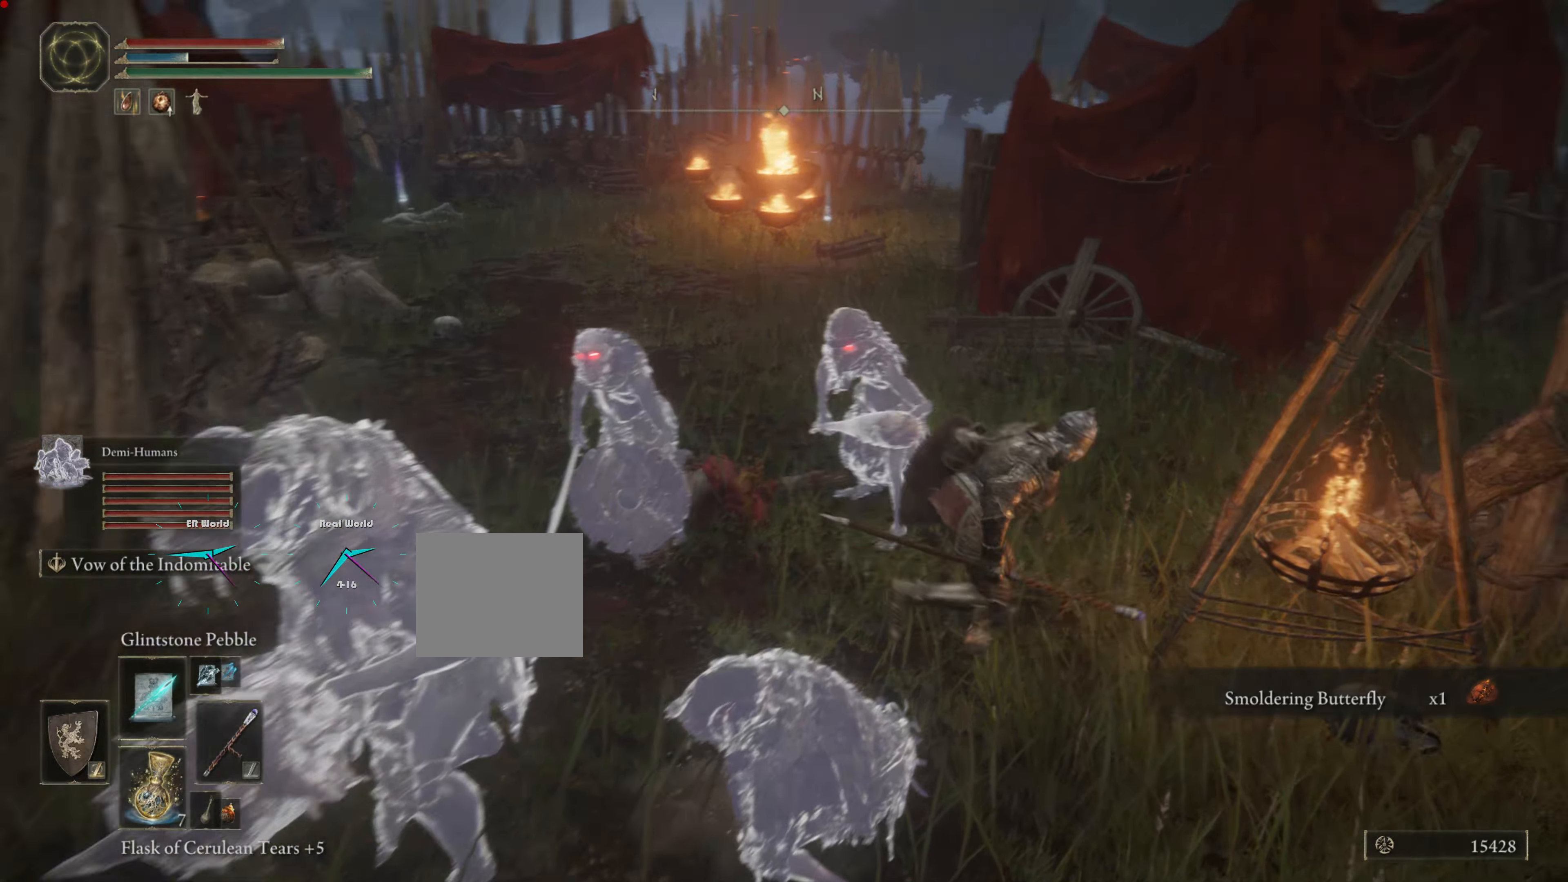
{"buttons": ["CIRCLE"], "left_stick": "up", "right_stick": "center", "events": [[83, "left_stick", "up"]]}
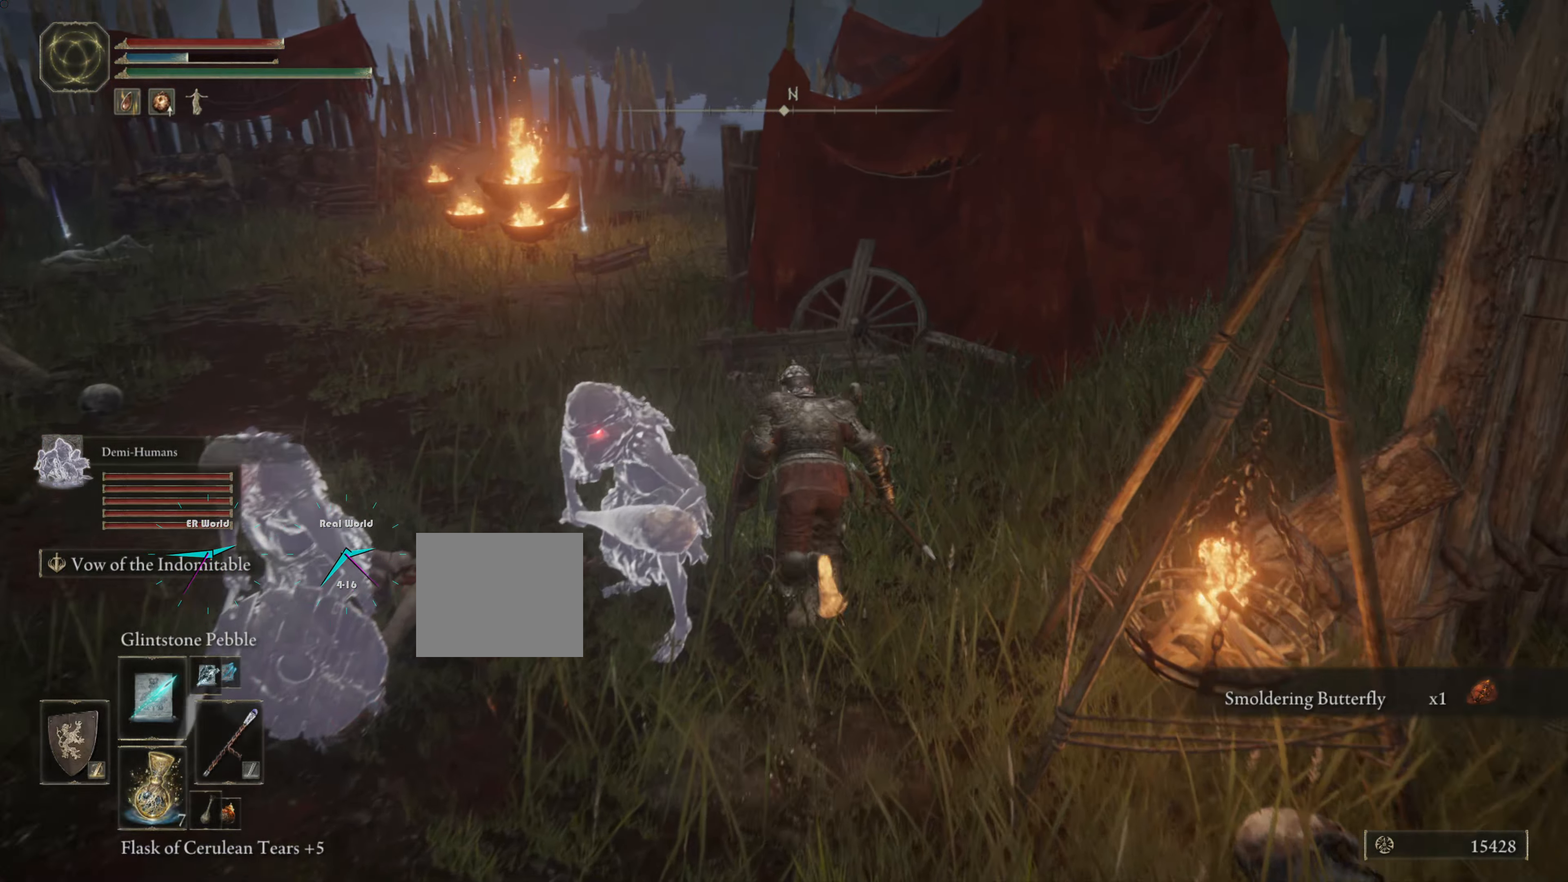
{"buttons": [], "left_stick": "up", "right_stick": "left", "events": [[367, "CIRCLE", "up"], [501, "right_stick", "left"]]}